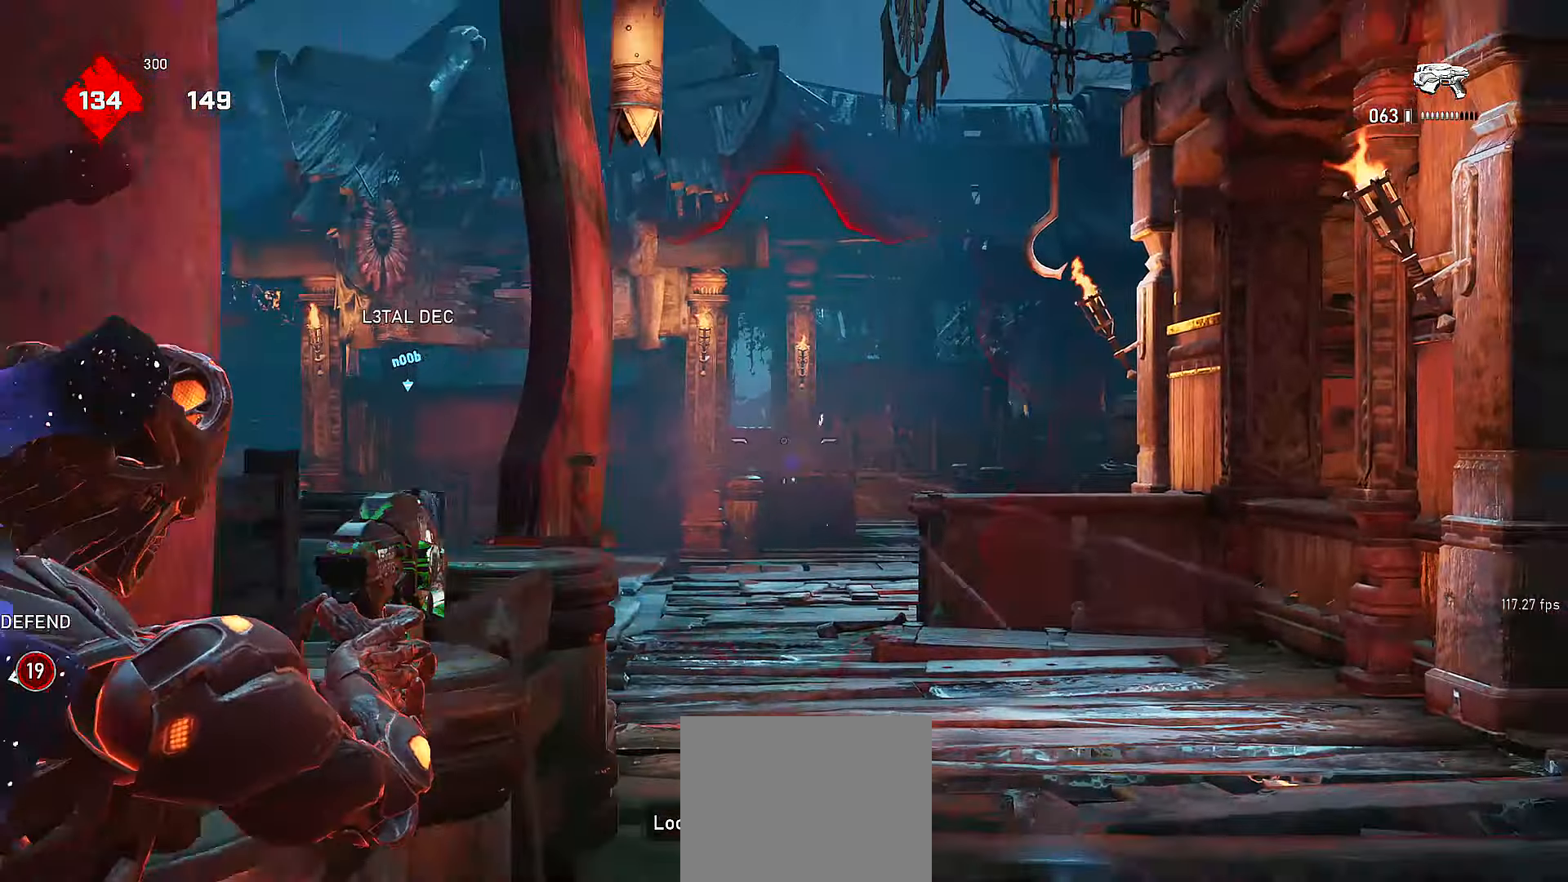
Gameplay with a controller (Xbox layout); each line is a JSON object with the inputs held at the frame after it. "events" lists button and stick changes between this image and that frame as [ms after this image, input, new state], when the widget could be followed in between. Not read: SELECT START.
{"buttons": ["L1"], "left_stick": "center", "right_stick": "center", "events": [[50, "left_stick", "up-left"], [67, "A", "down"], [67, "R1", "down"], [117, "R1", "up"], [167, "A", "up"], [267, "left_stick", "center"], [367, "L1", "down"]]}
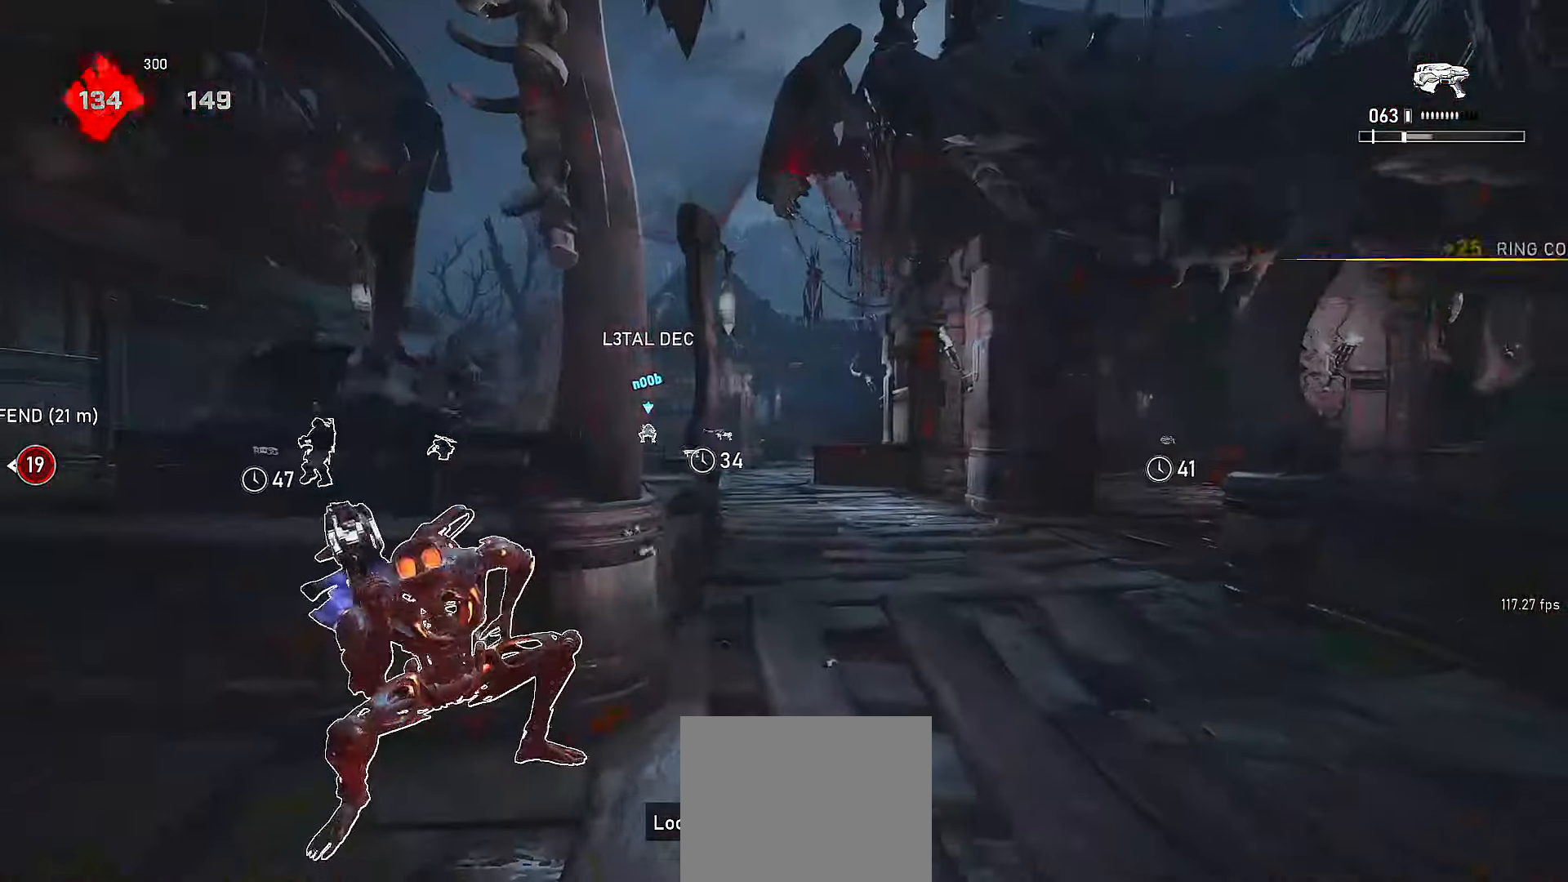
{"buttons": ["L1"], "left_stick": "center", "right_stick": "center", "events": [[117, "R1", "down"], [217, "R1", "up"]]}
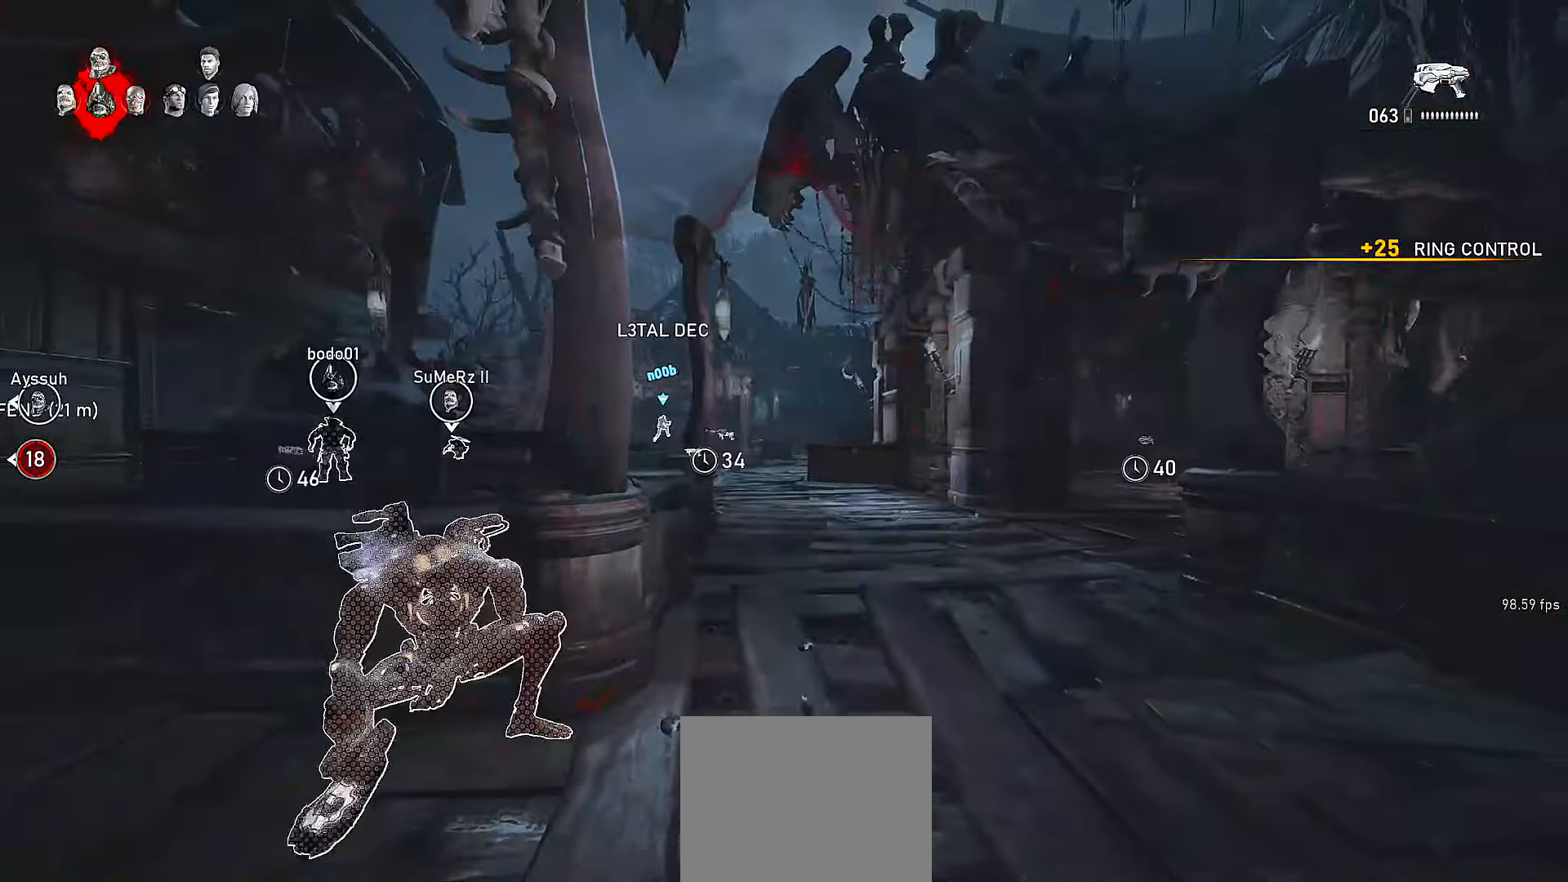
{"buttons": ["A", "L2"], "left_stick": "up", "right_stick": "center", "events": [[17, "left_stick", "right"], [166, "left_stick", "up"], [316, "L1", "up"], [416, "A", "down"], [466, "L2", "down"]]}
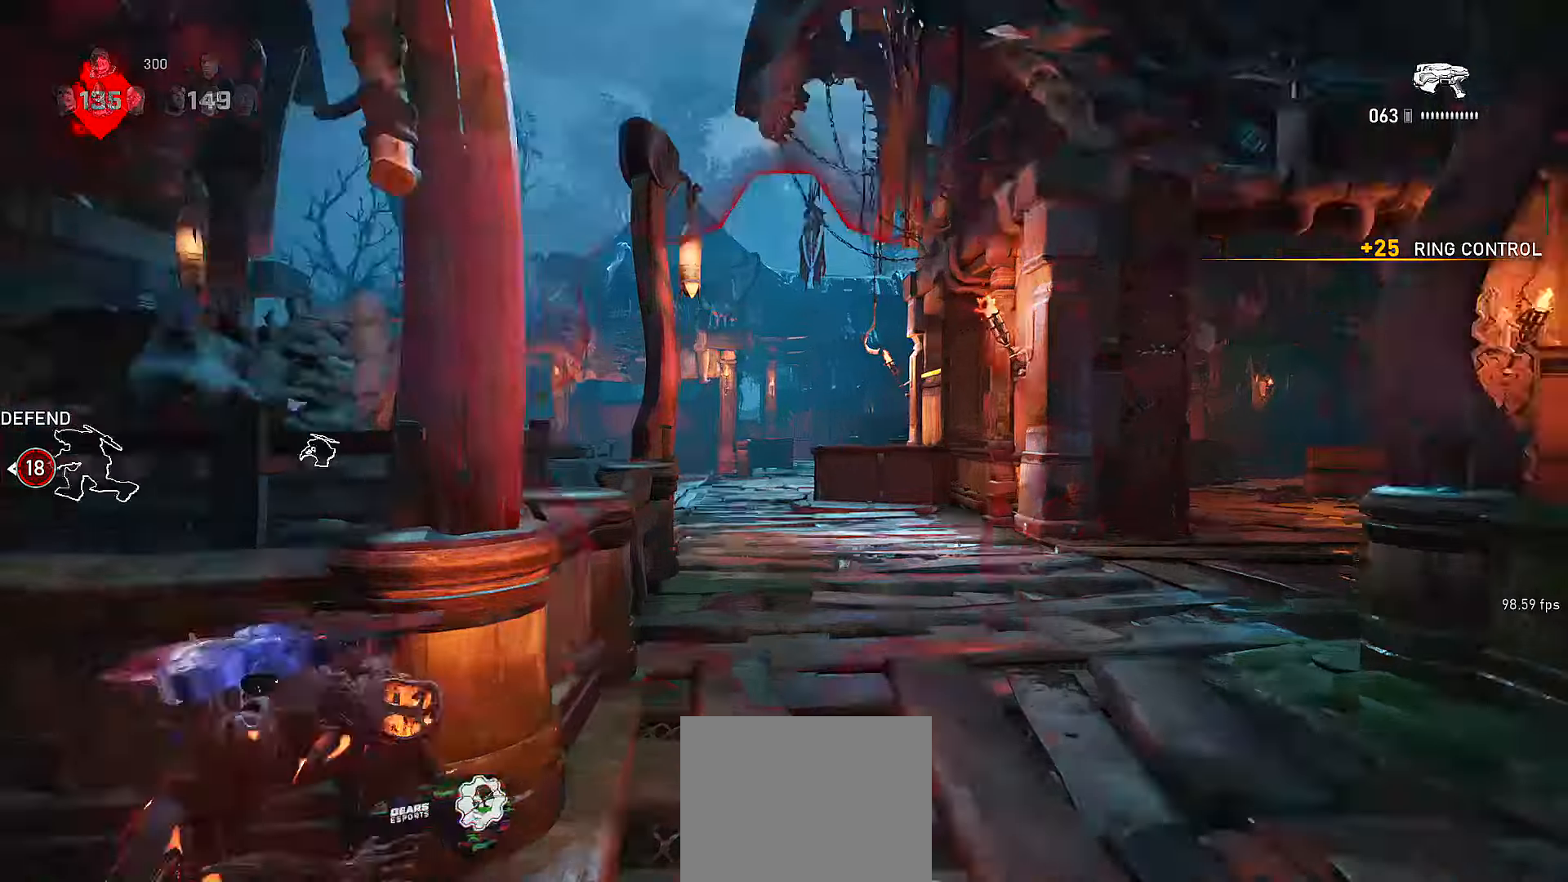
{"buttons": ["L2", "L3"], "left_stick": "down-left", "right_stick": "center", "events": [[66, "A", "up"], [150, "left_stick", "down"], [150, "right_stick", "right"], [200, "R3", "down"], [216, "right_stick", "center"], [266, "L3", "down"], [316, "R3", "up"], [350, "L3", "up"], [400, "right_stick", "left"], [416, "left_stick", "down-left"], [450, "L3", "down"], [466, "right_stick", "center"]]}
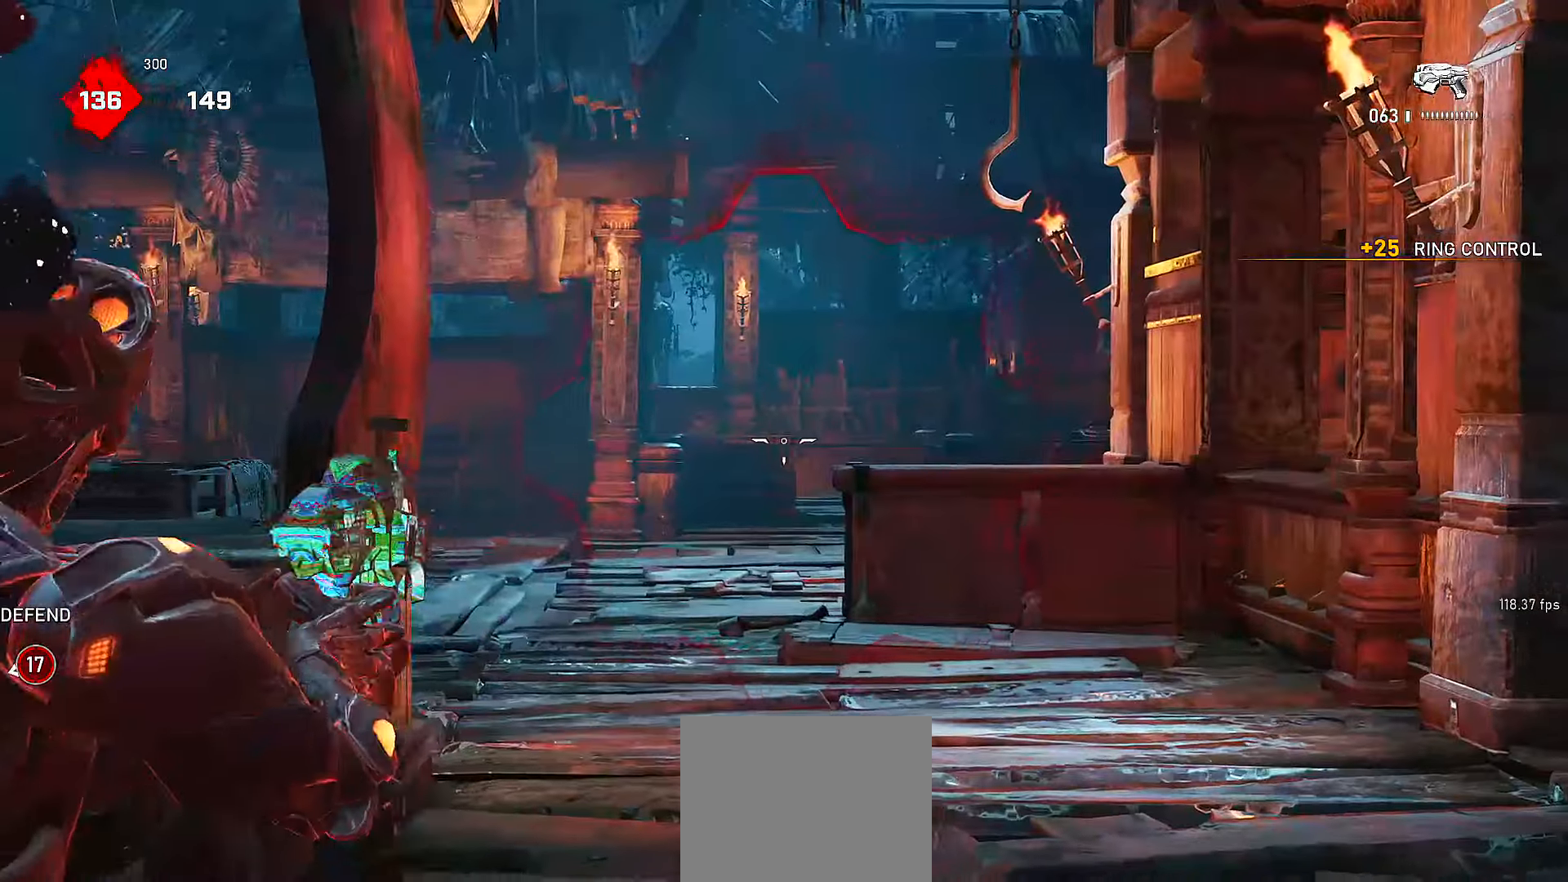
{"buttons": ["A", "L1"], "left_stick": "up", "right_stick": "center", "events": [[66, "L3", "up"], [116, "L2", "up"], [166, "right_stick", "right"], [250, "left_stick", "left"], [350, "right_stick", "center"], [366, "L1", "down"], [416, "A", "down"], [466, "left_stick", "up"]]}
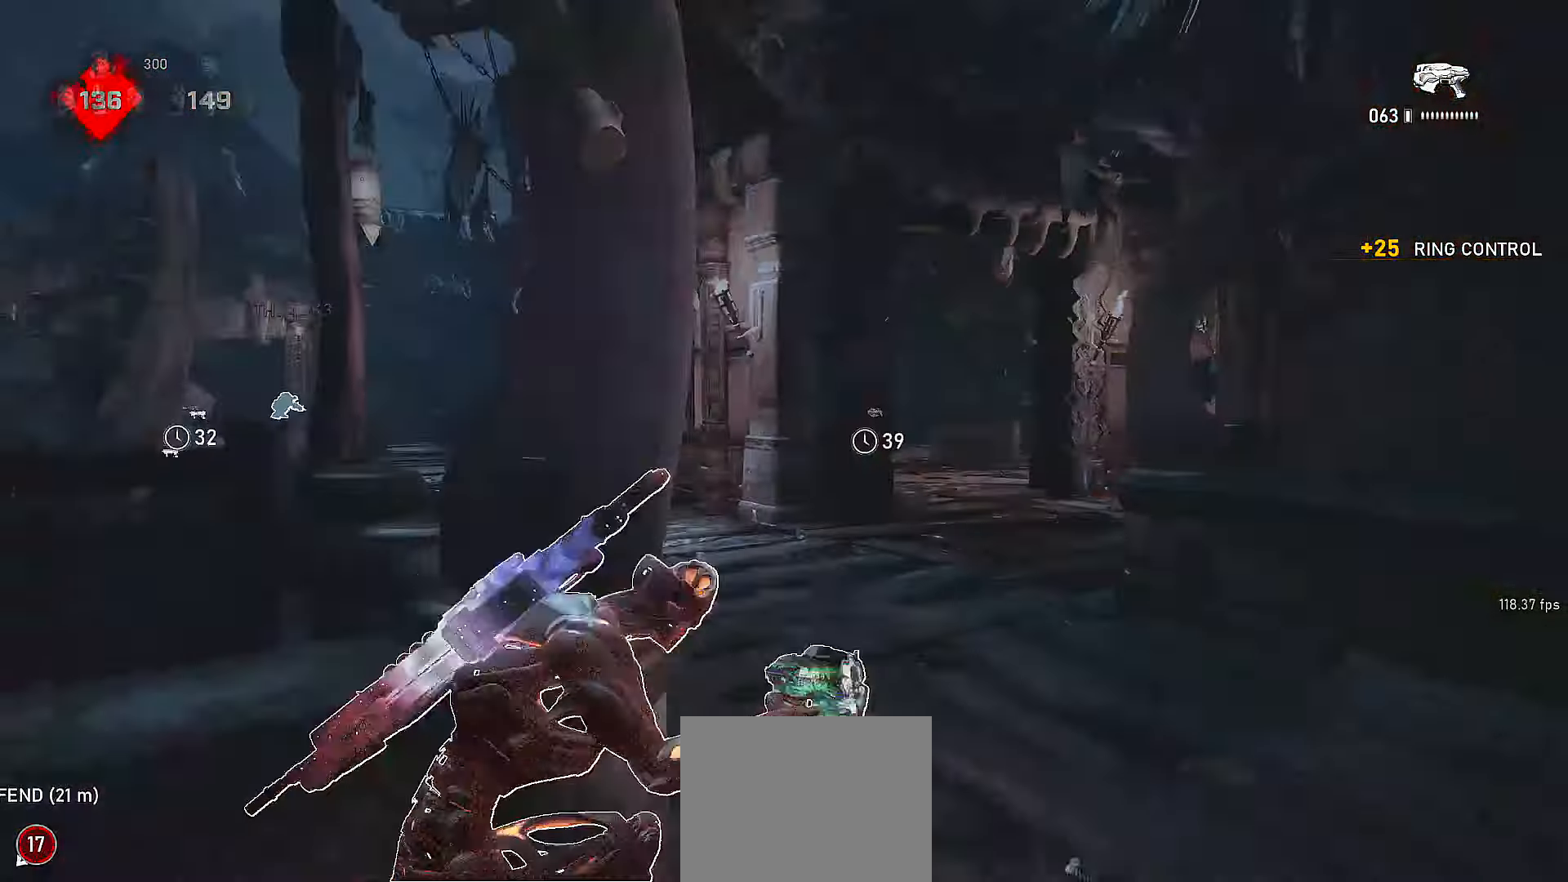
{"buttons": ["L1"], "left_stick": "up", "right_stick": "center", "events": [[50, "A", "up"], [166, "right_stick", "left"], [250, "right_stick", "center"]]}
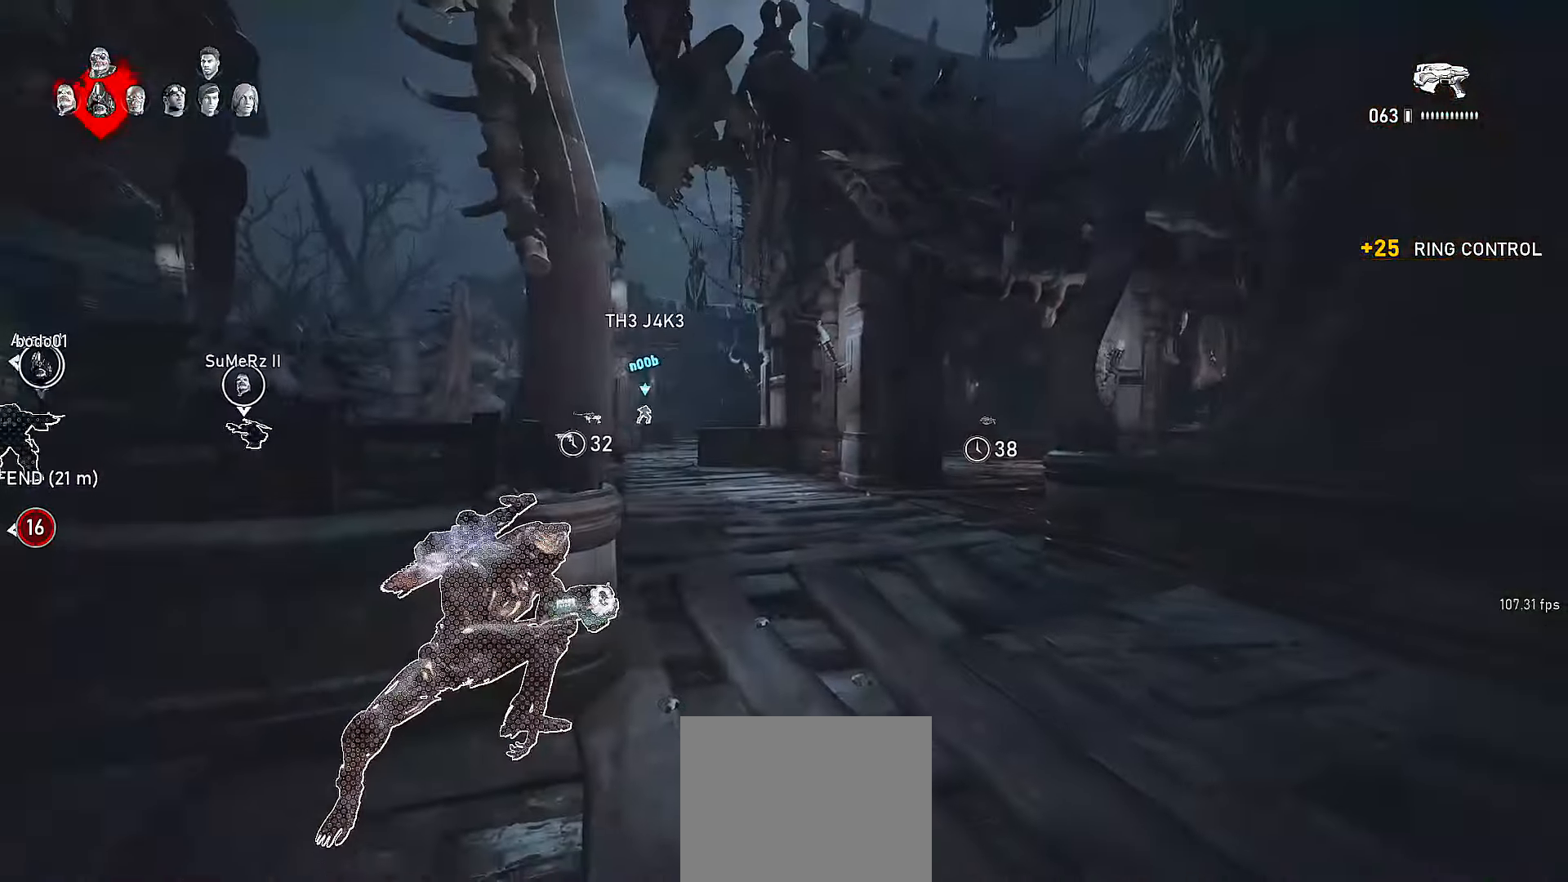
{"buttons": ["L1"], "left_stick": "up", "right_stick": "center", "events": []}
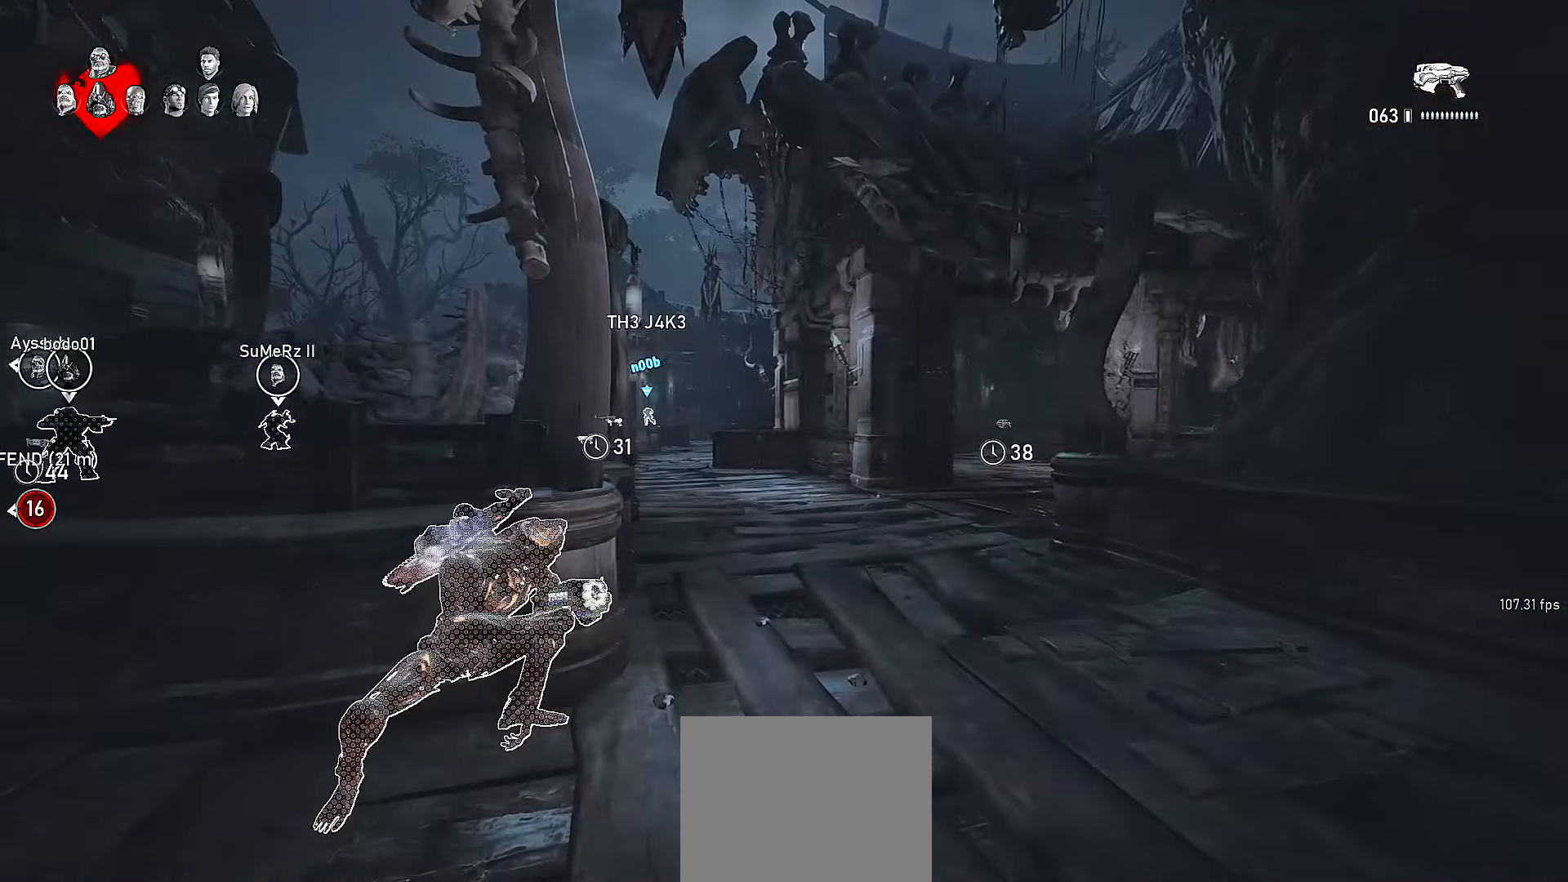
{"buttons": ["L1"], "left_stick": "down-right", "right_stick": "center", "events": [[466, "left_stick", "down-right"]]}
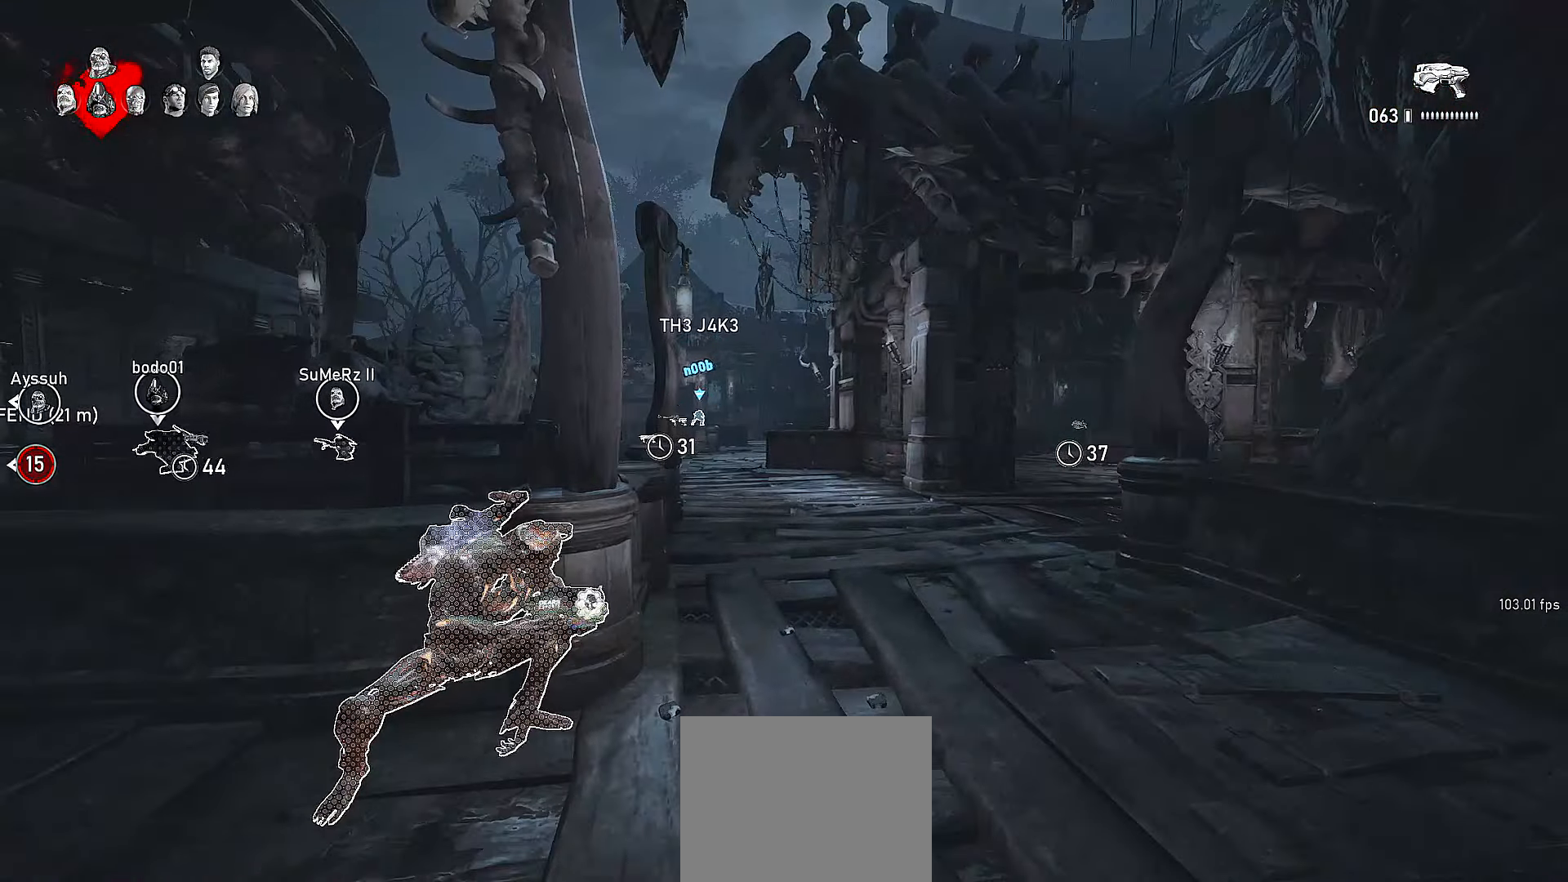
{"buttons": ["X", "L1"], "left_stick": "left", "right_stick": "left", "events": [[16, "left_stick", "down"], [200, "left_stick", "left"], [266, "A", "down"], [400, "A", "up"], [400, "X", "down"], [416, "right_stick", "left"]]}
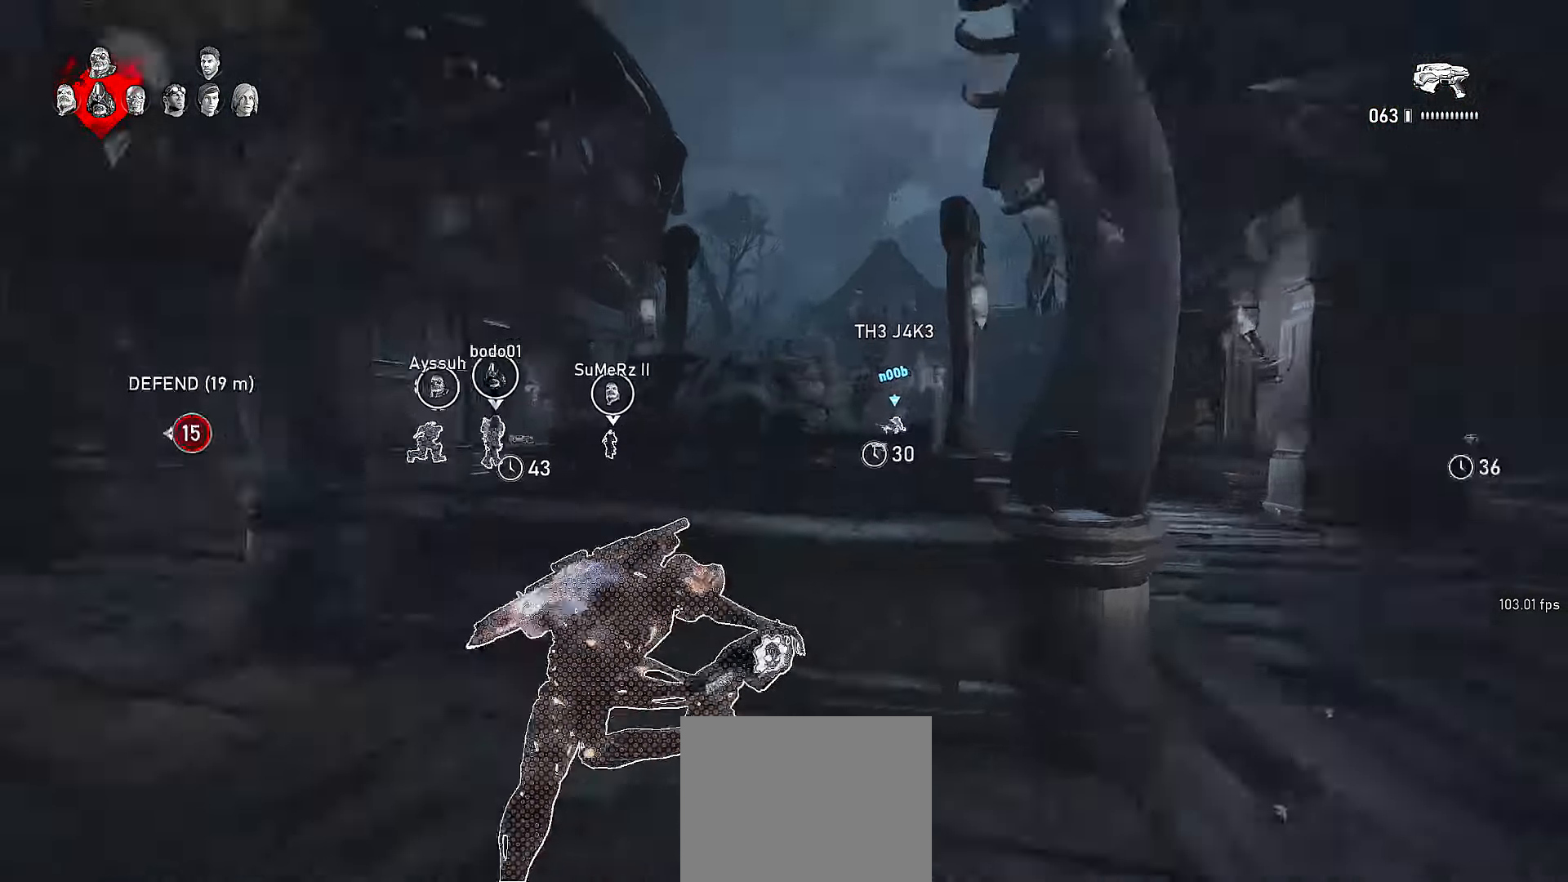
{"buttons": ["X", "L1"], "left_stick": "up", "right_stick": "center", "events": [[50, "right_stick", "center"], [300, "left_stick", "center"], [316, "R1", "down"], [416, "R1", "up"], [466, "left_stick", "up"]]}
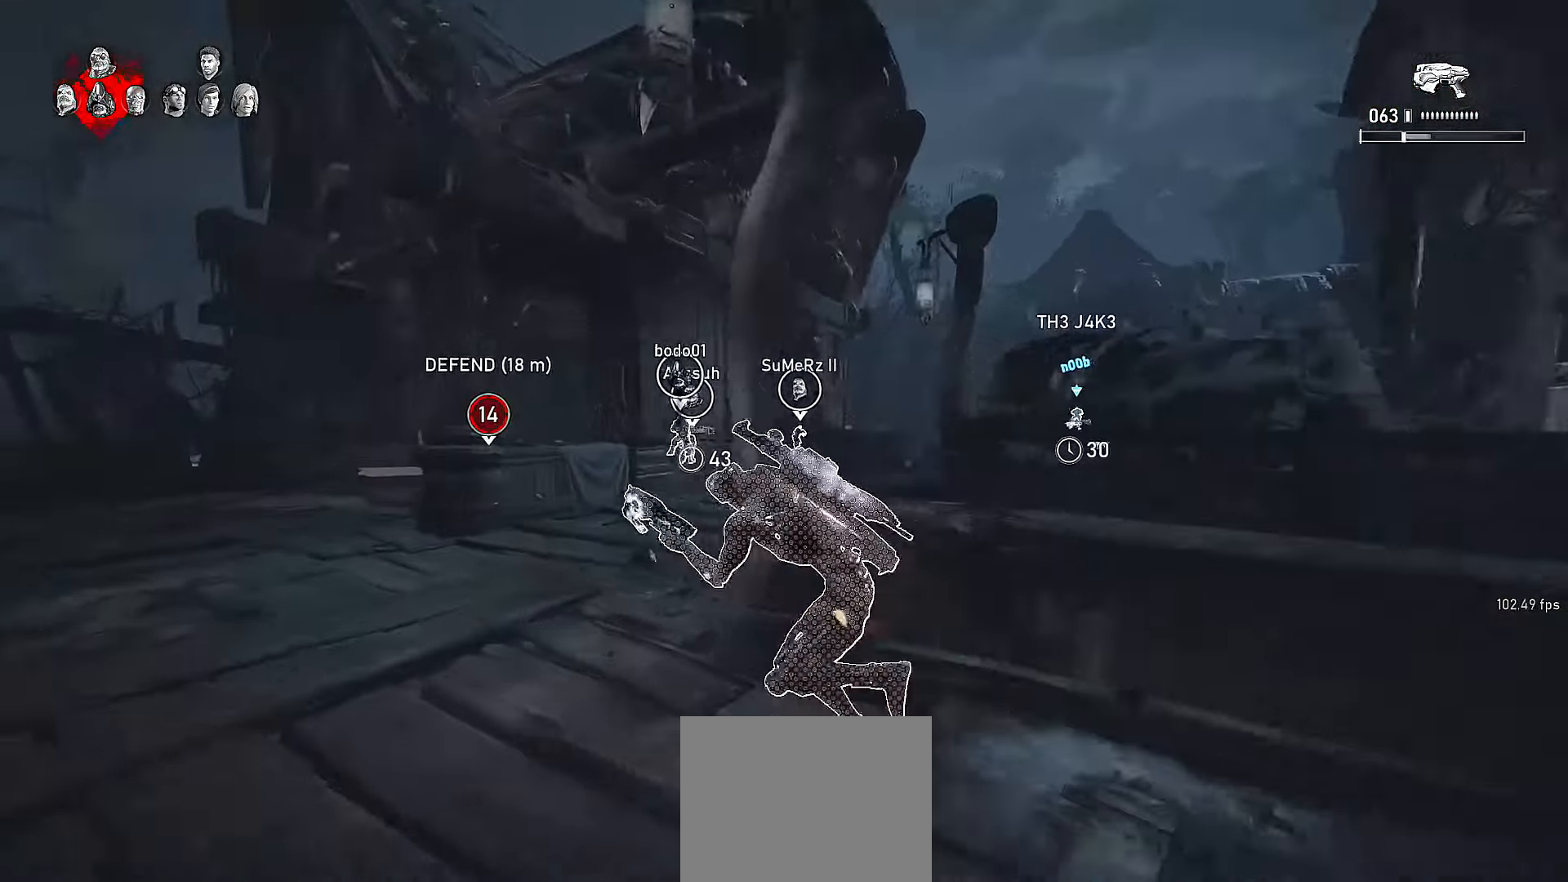
{"buttons": ["X", "L1"], "left_stick": "up", "right_stick": "center", "events": [[66, "X", "up"], [116, "A", "down"], [200, "X", "down"], [250, "A", "up"], [316, "R1", "down"], [450, "R1", "up"]]}
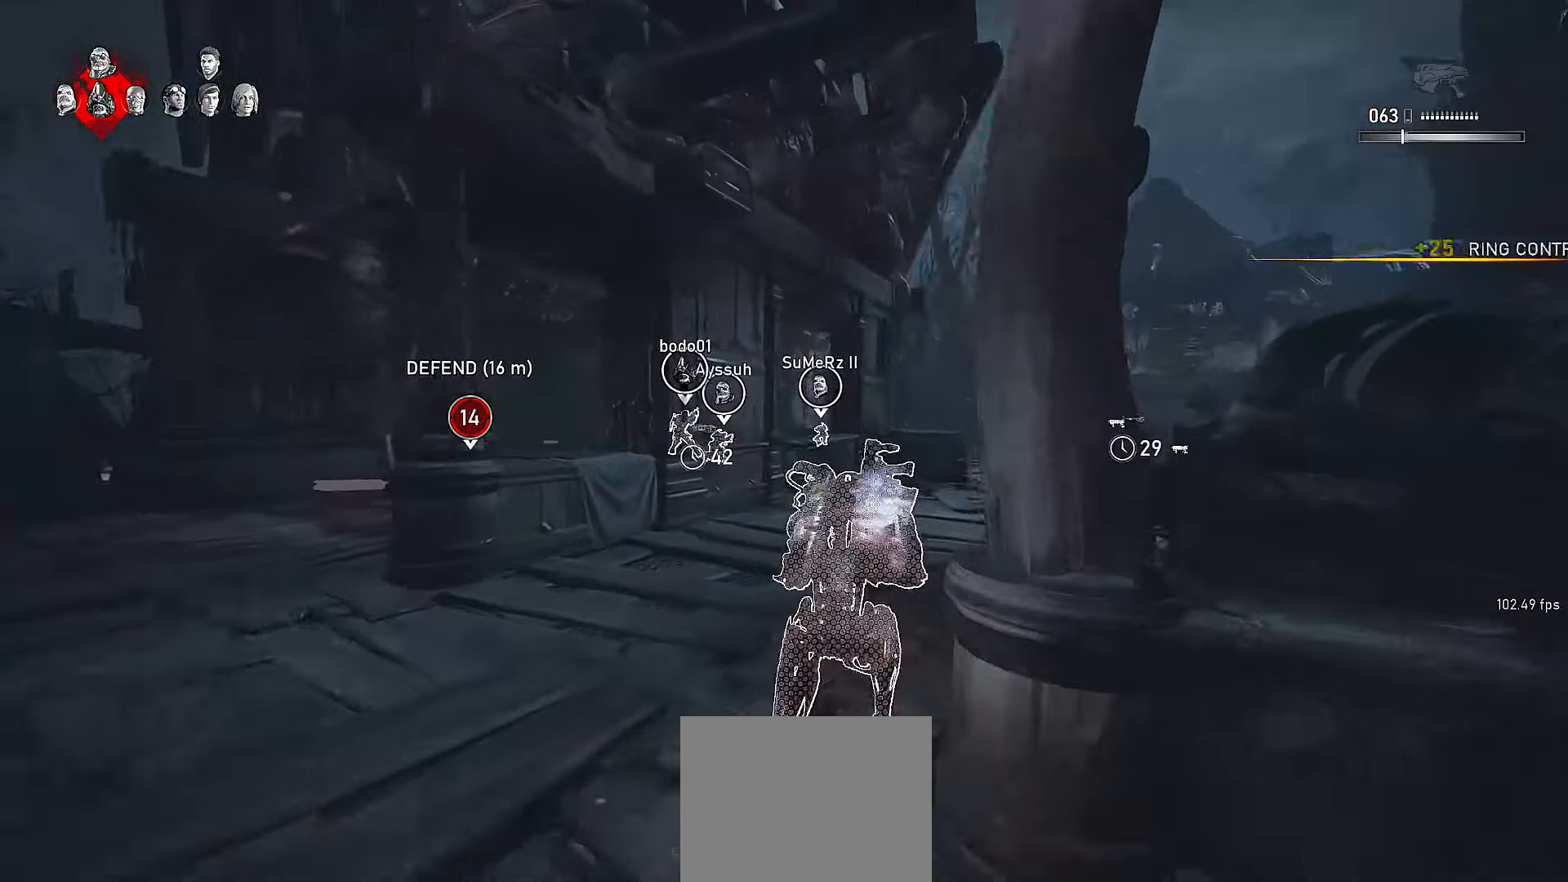
{"buttons": ["A"], "left_stick": "up-left", "right_stick": "center", "events": [[150, "left_stick", "up-left"], [166, "X", "up"], [250, "A", "down"], [266, "L1", "up"], [350, "A", "up"], [366, "left_stick", "right"], [366, "right_stick", "down"], [450, "right_stick", "center"], [466, "A", "down"], [466, "left_stick", "up-left"]]}
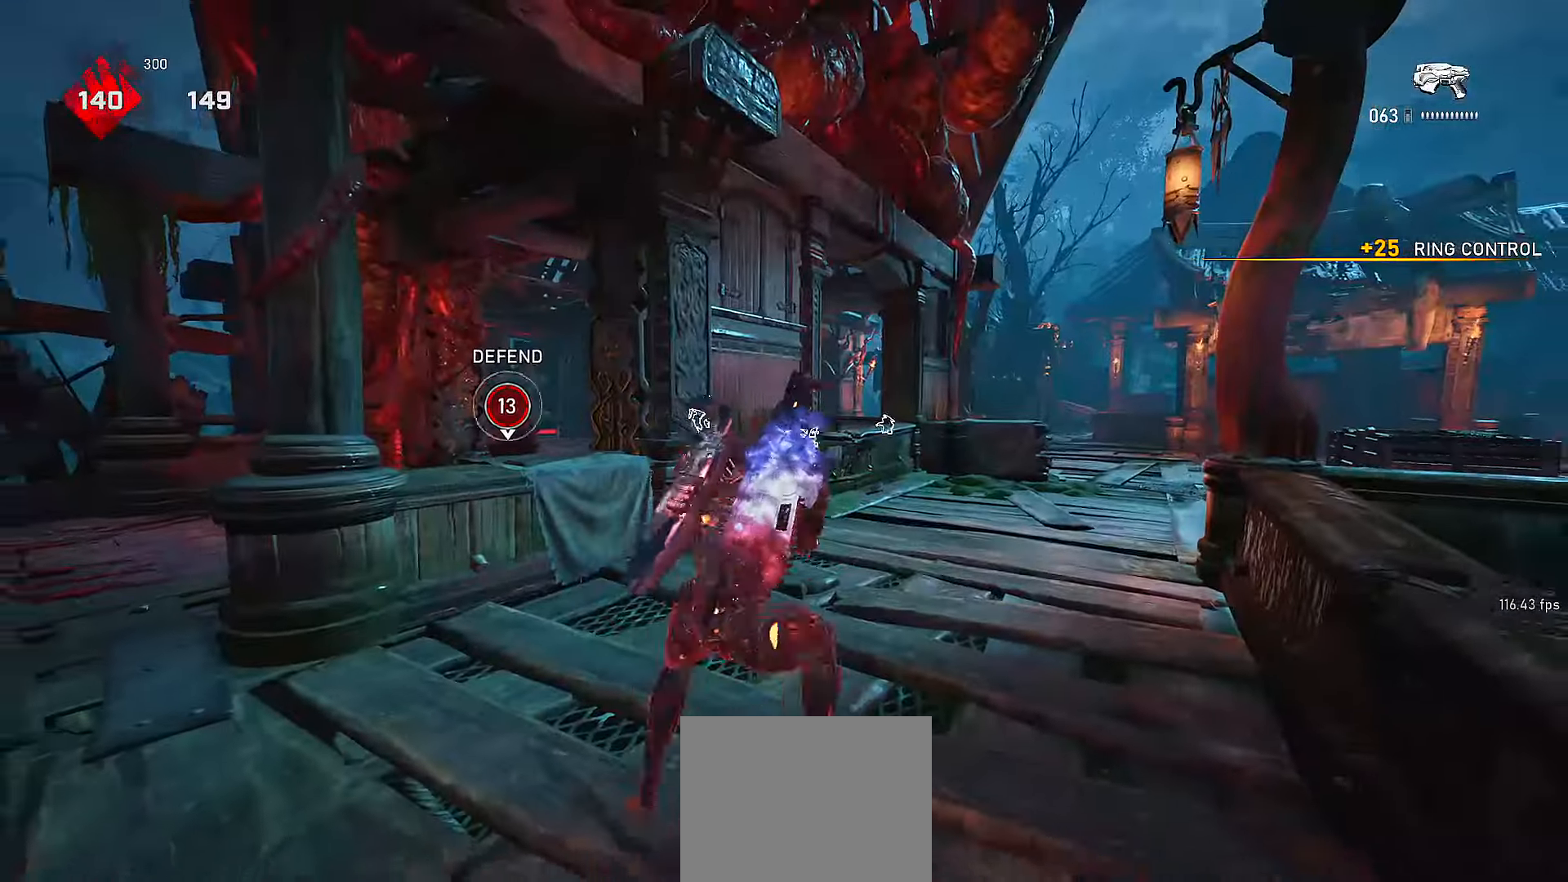
{"buttons": ["L1"], "left_stick": "up-right", "right_stick": "center", "events": [[16, "A", "up"], [100, "A", "down"], [116, "right_stick", "right"], [166, "A", "up"], [200, "left_stick", "up-right"], [300, "A", "down"], [367, "A", "up"], [400, "left_stick", "down-right"], [417, "L1", "down"], [467, "left_stick", "up-right"], [500, "right_stick", "center"]]}
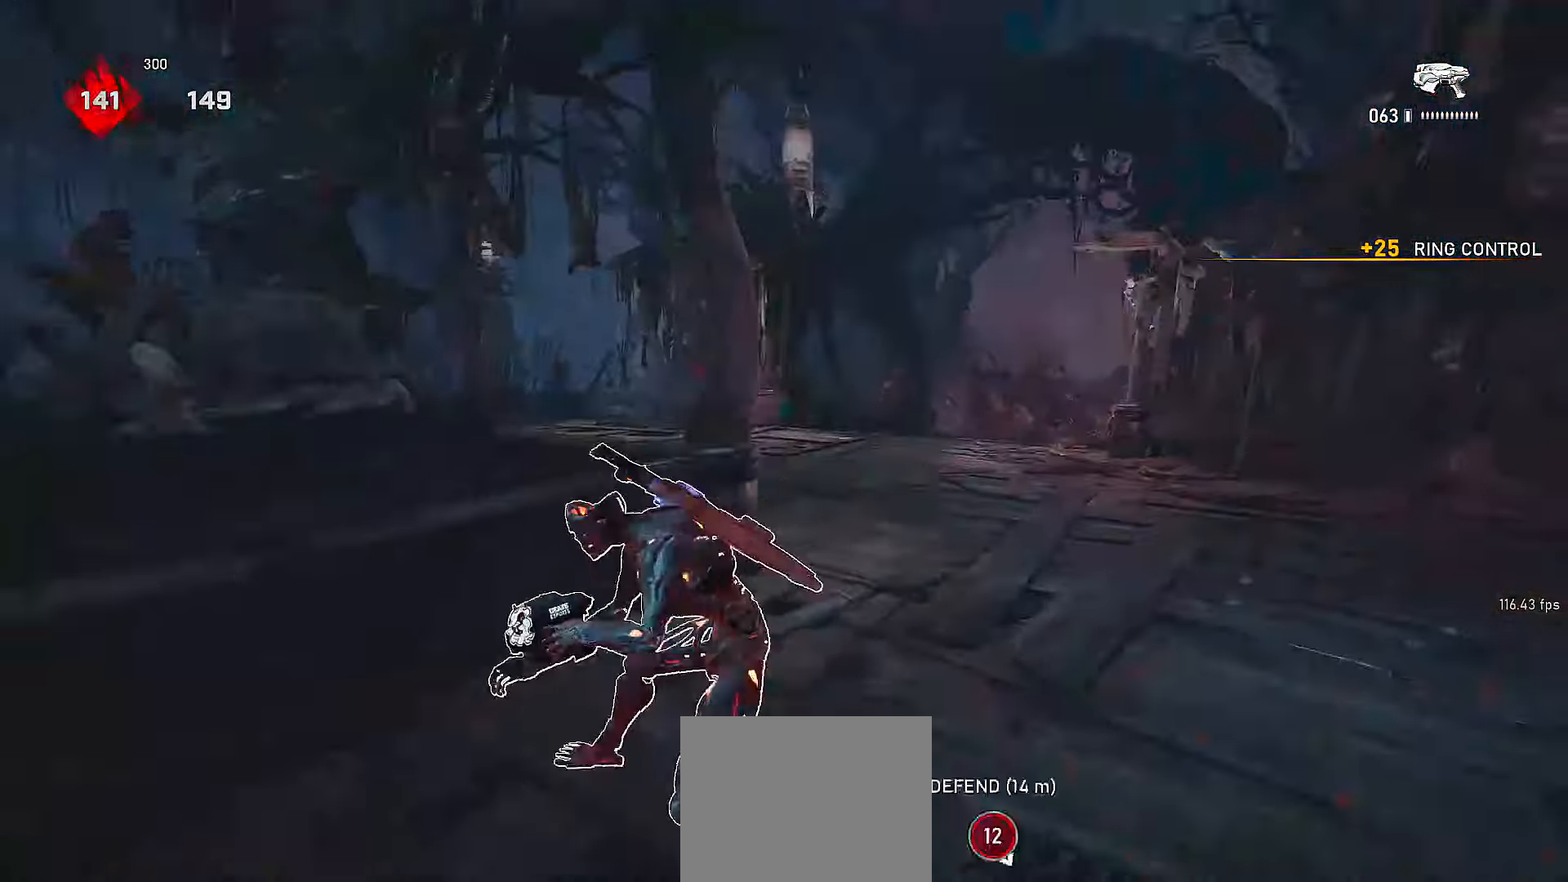
{"buttons": ["A", "X", "L1"], "left_stick": "up", "right_stick": "left", "events": [[50, "A", "down"], [150, "A", "up"], [167, "left_stick", "up"], [317, "A", "down"], [367, "right_stick", "down-left"], [450, "X", "down"], [467, "right_stick", "left"]]}
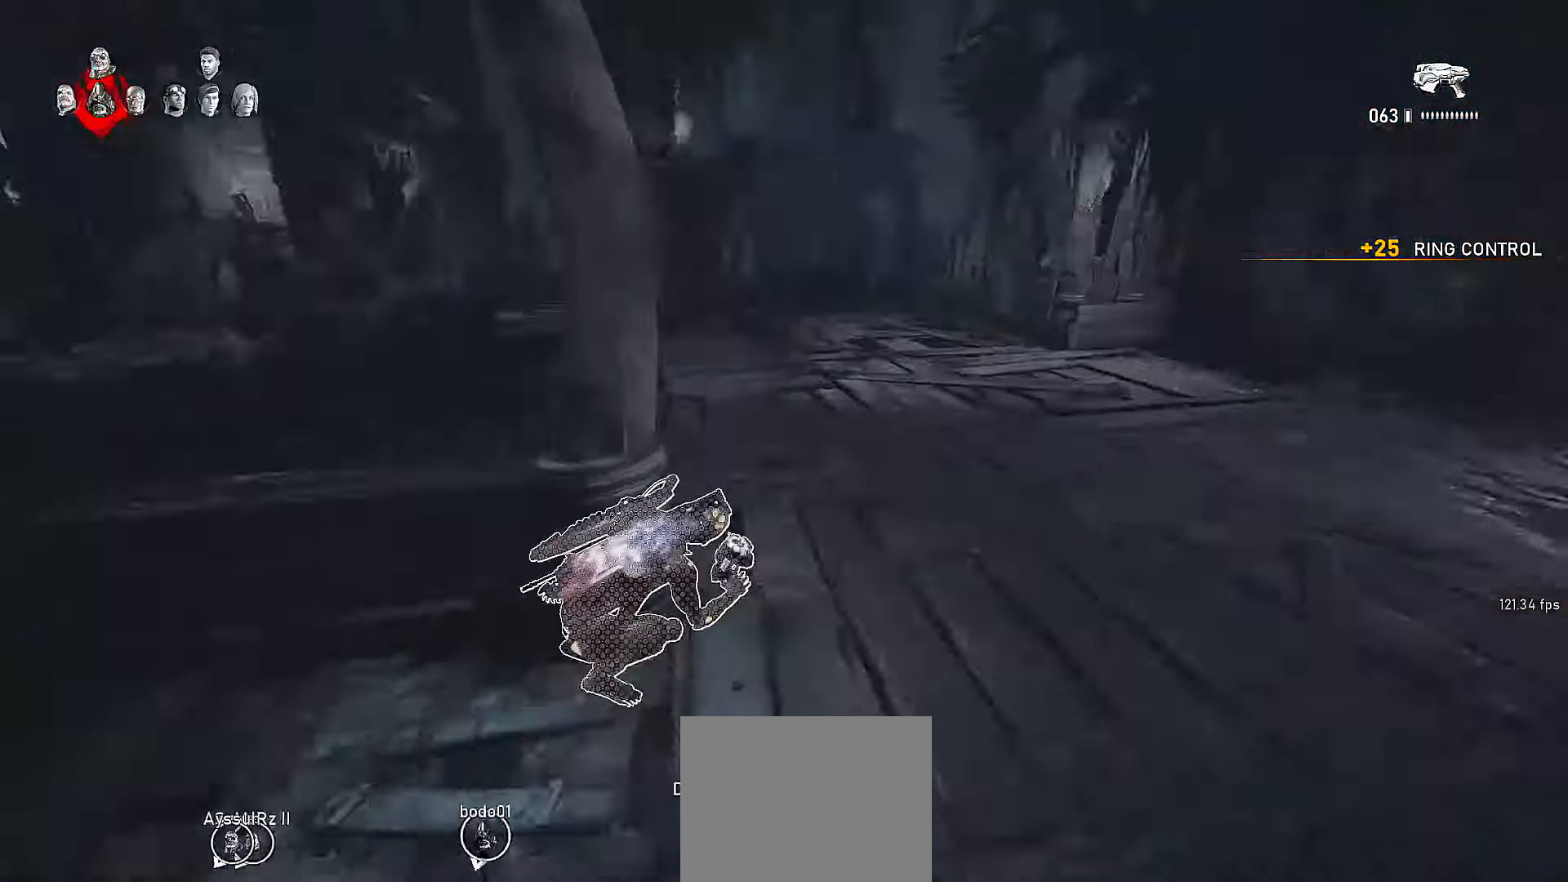
{"buttons": ["X", "L2"], "left_stick": "right", "right_stick": "left", "events": [[17, "A", "up"], [117, "X", "up"], [150, "right_stick", "center"], [267, "A", "down"], [400, "A", "up"], [400, "X", "down"], [400, "left_stick", "up-right"], [417, "L1", "up"], [417, "right_stick", "left"], [467, "L2", "down"], [500, "left_stick", "right"]]}
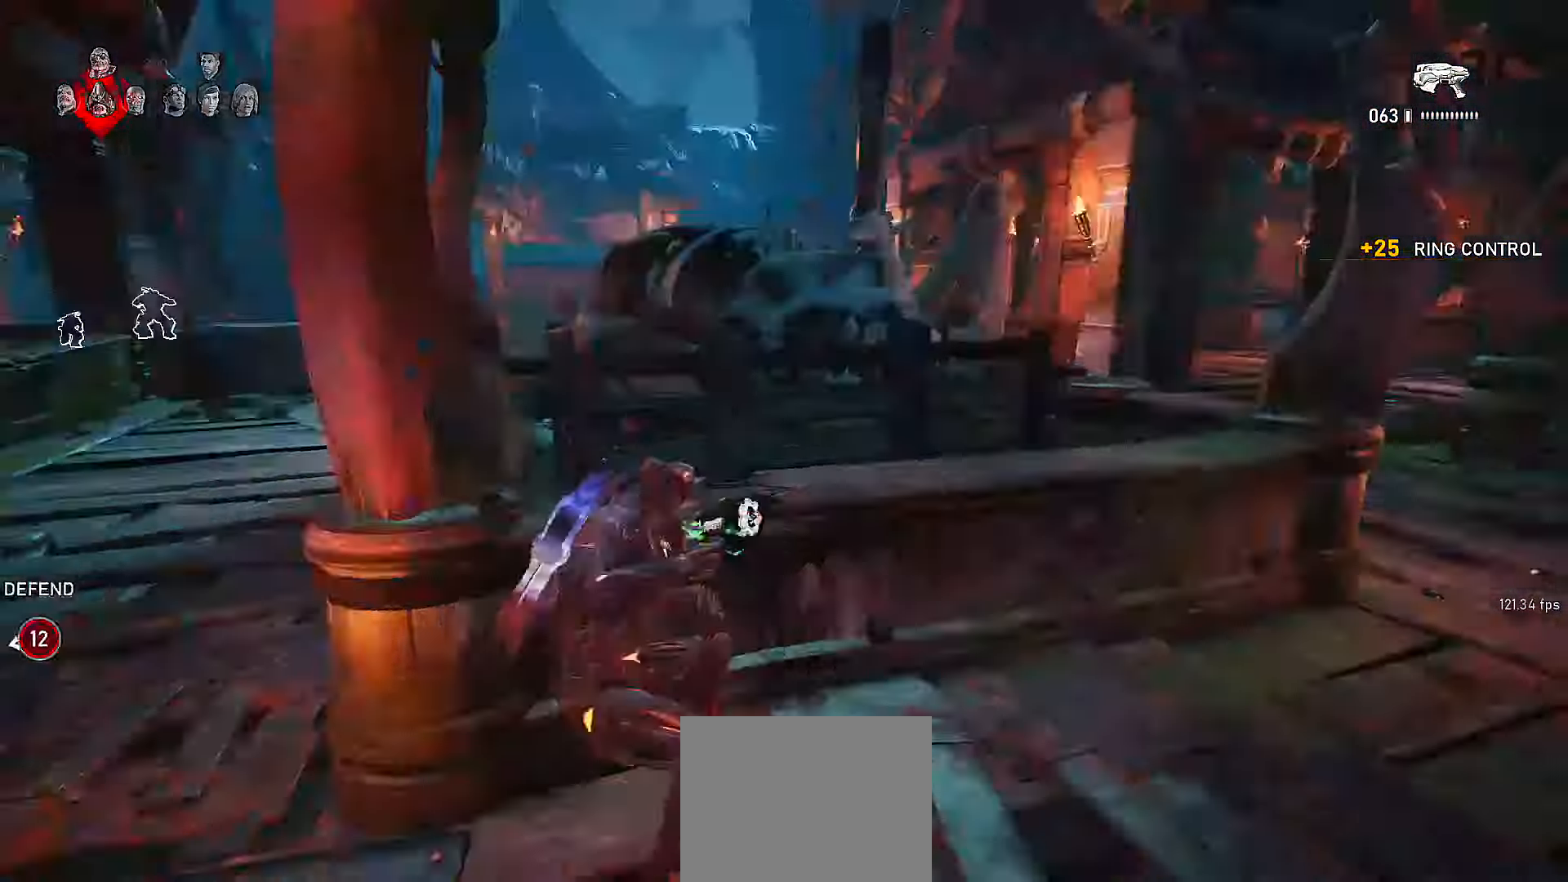
{"buttons": ["X", "L1"], "left_stick": "center", "right_stick": "center", "events": [[17, "right_stick", "center"], [150, "L2", "up"], [150, "right_stick", "up"], [217, "right_stick", "center"], [250, "L1", "down"], [250, "left_stick", "center"]]}
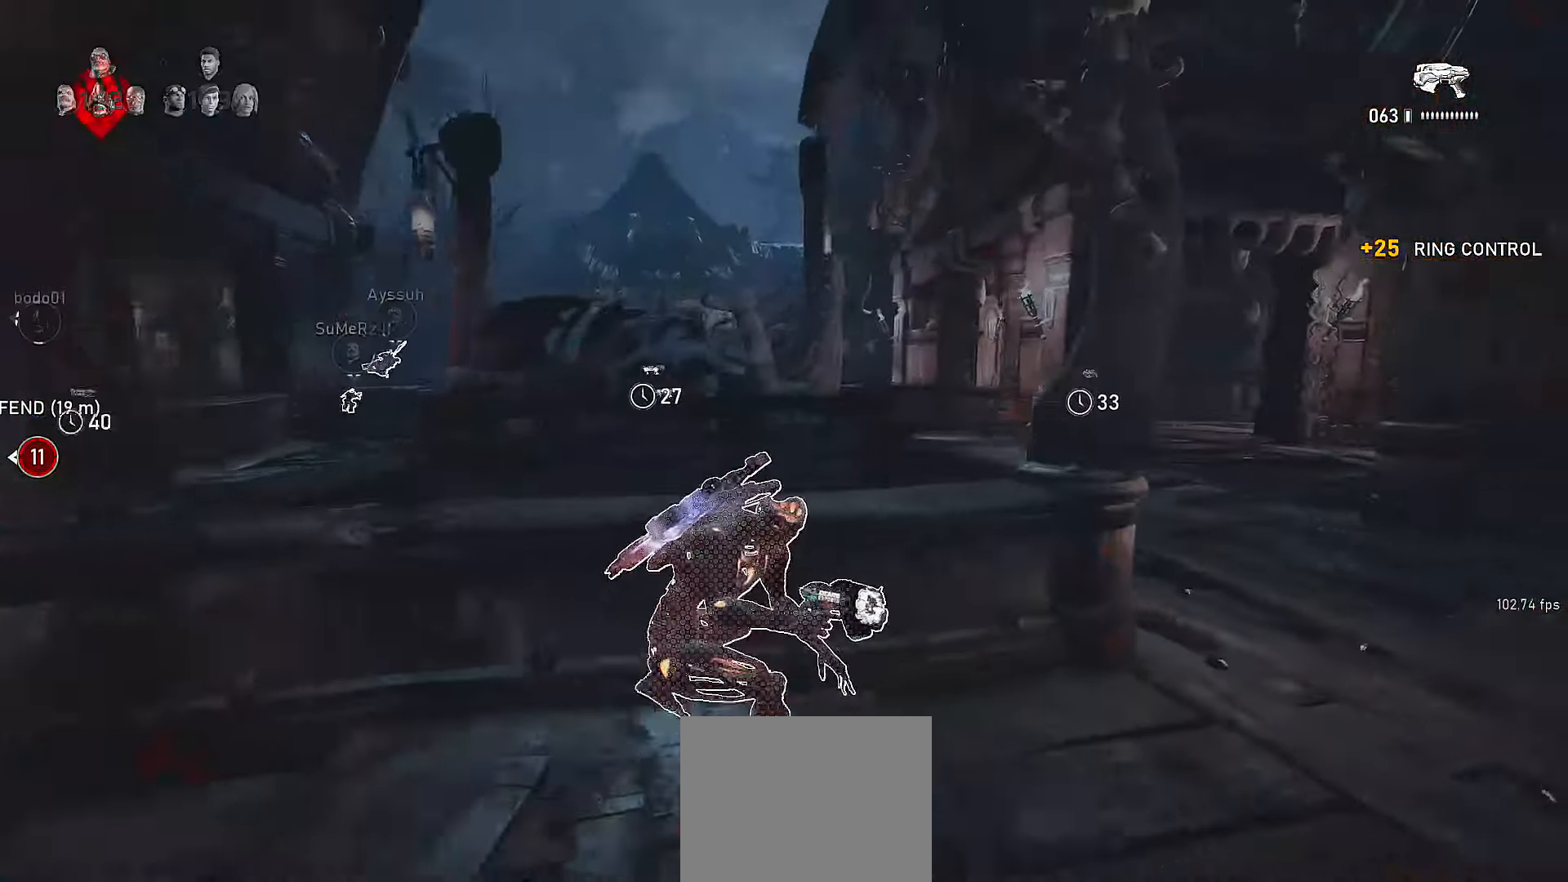
{"buttons": [], "left_stick": "up", "right_stick": "center", "events": [[167, "L1", "up"], [267, "left_stick", "right"], [317, "left_stick", "up-right"], [417, "left_stick", "up"], [450, "X", "up"]]}
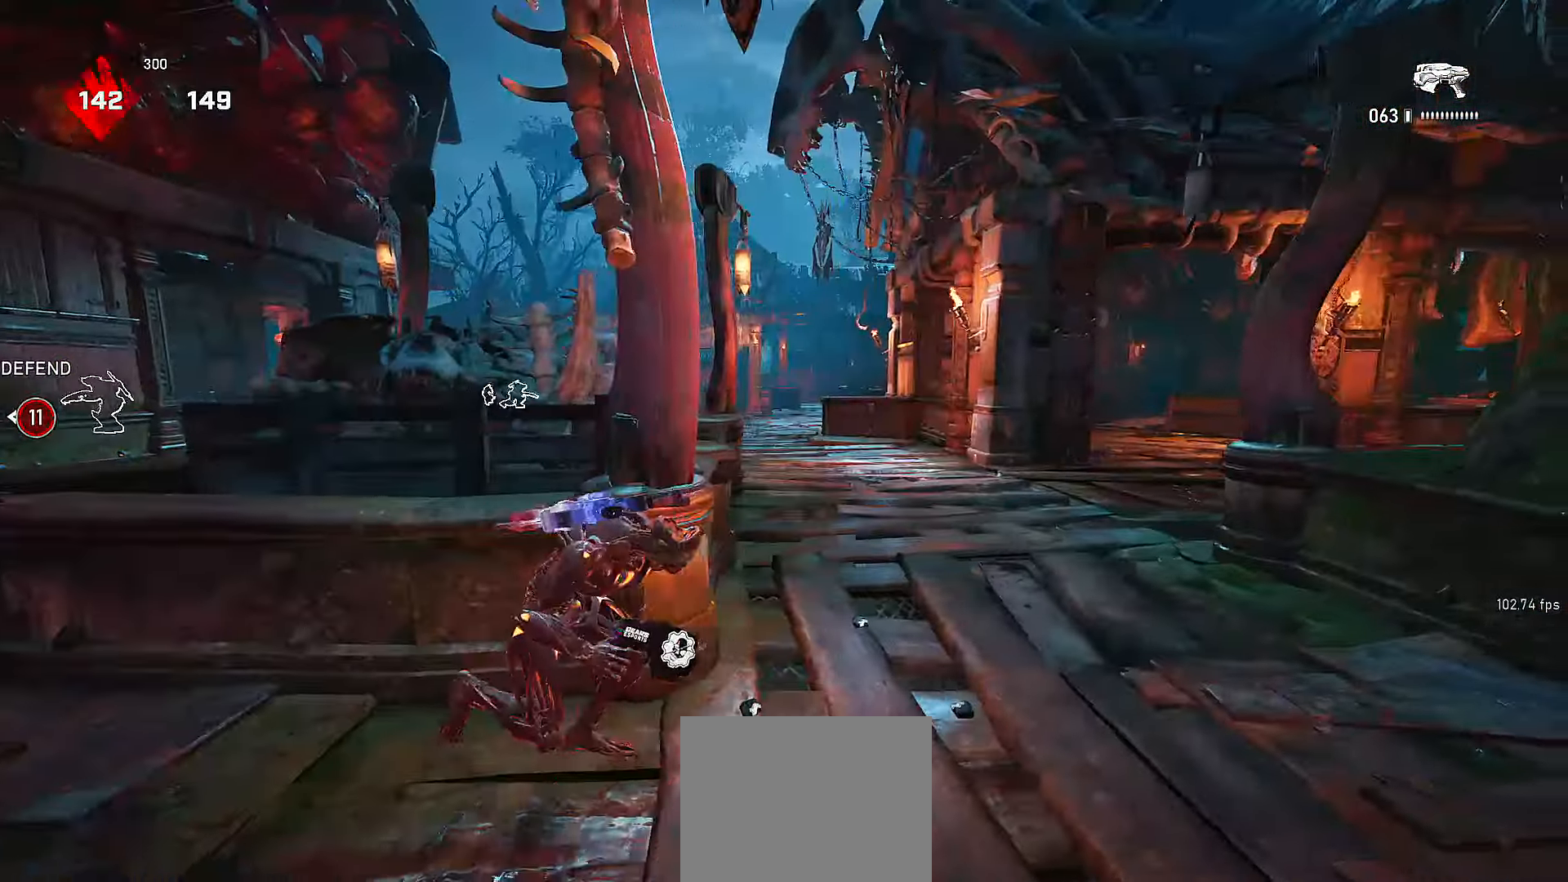
{"buttons": ["L2"], "left_stick": "down", "right_stick": "center", "events": [[50, "A", "down"], [117, "right_stick", "up"], [150, "L2", "down"], [167, "A", "up"], [167, "right_stick", "center"], [200, "left_stick", "right"], [300, "left_stick", "down-right"], [300, "right_stick", "up"], [417, "R3", "down"], [417, "right_stick", "center"], [467, "left_stick", "down"], [500, "R3", "up"]]}
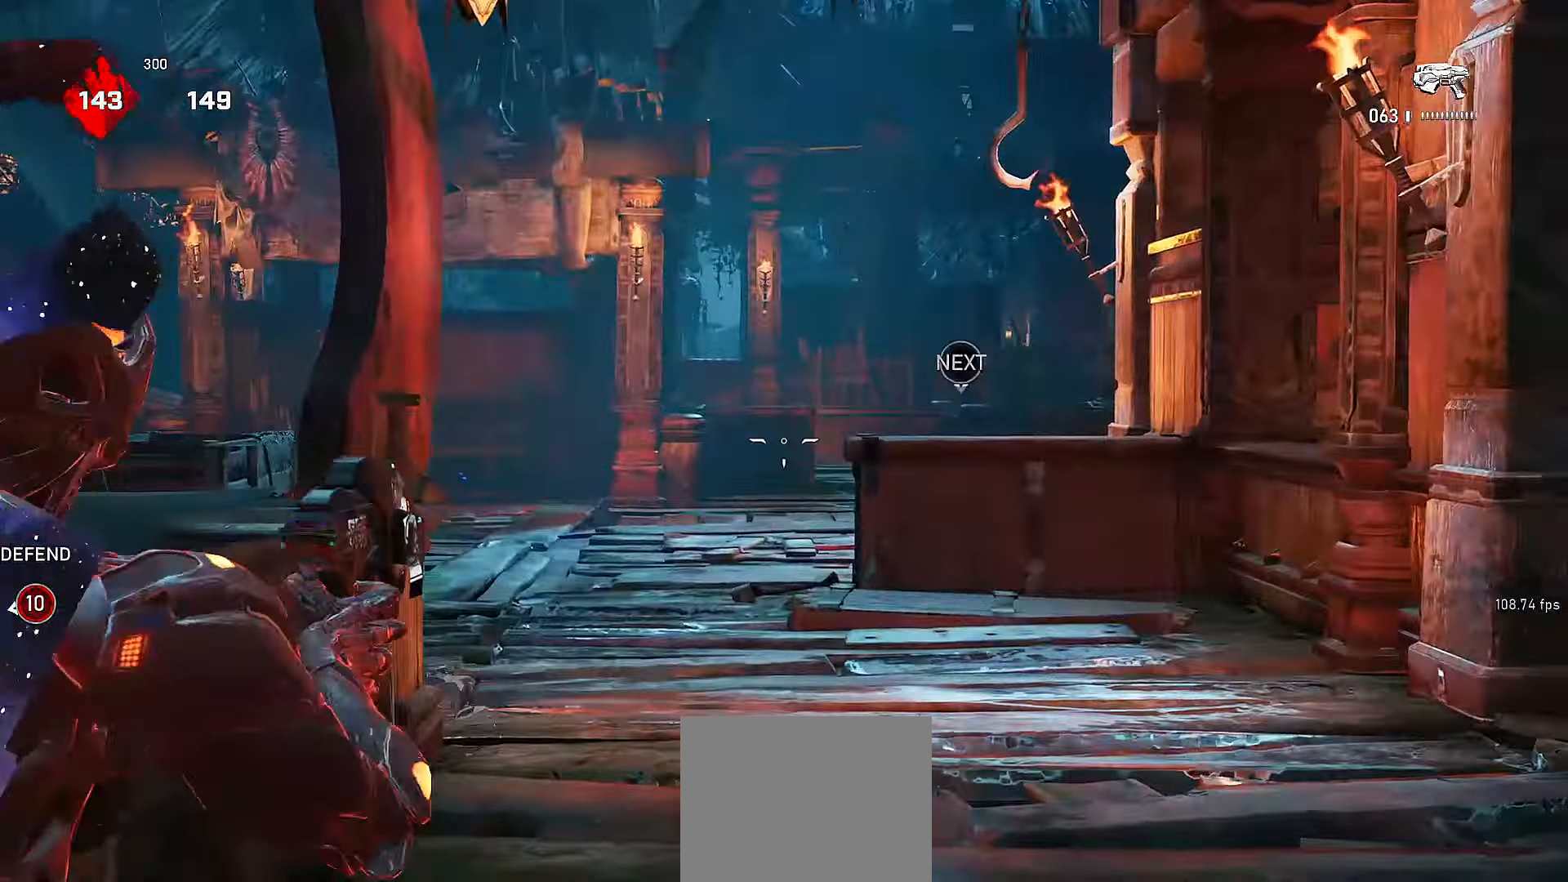
{"buttons": [], "left_stick": "down-left", "right_stick": "center", "events": [[100, "right_stick", "right"], [200, "left_stick", "down-left"], [217, "right_stick", "center"], [450, "L2", "up"]]}
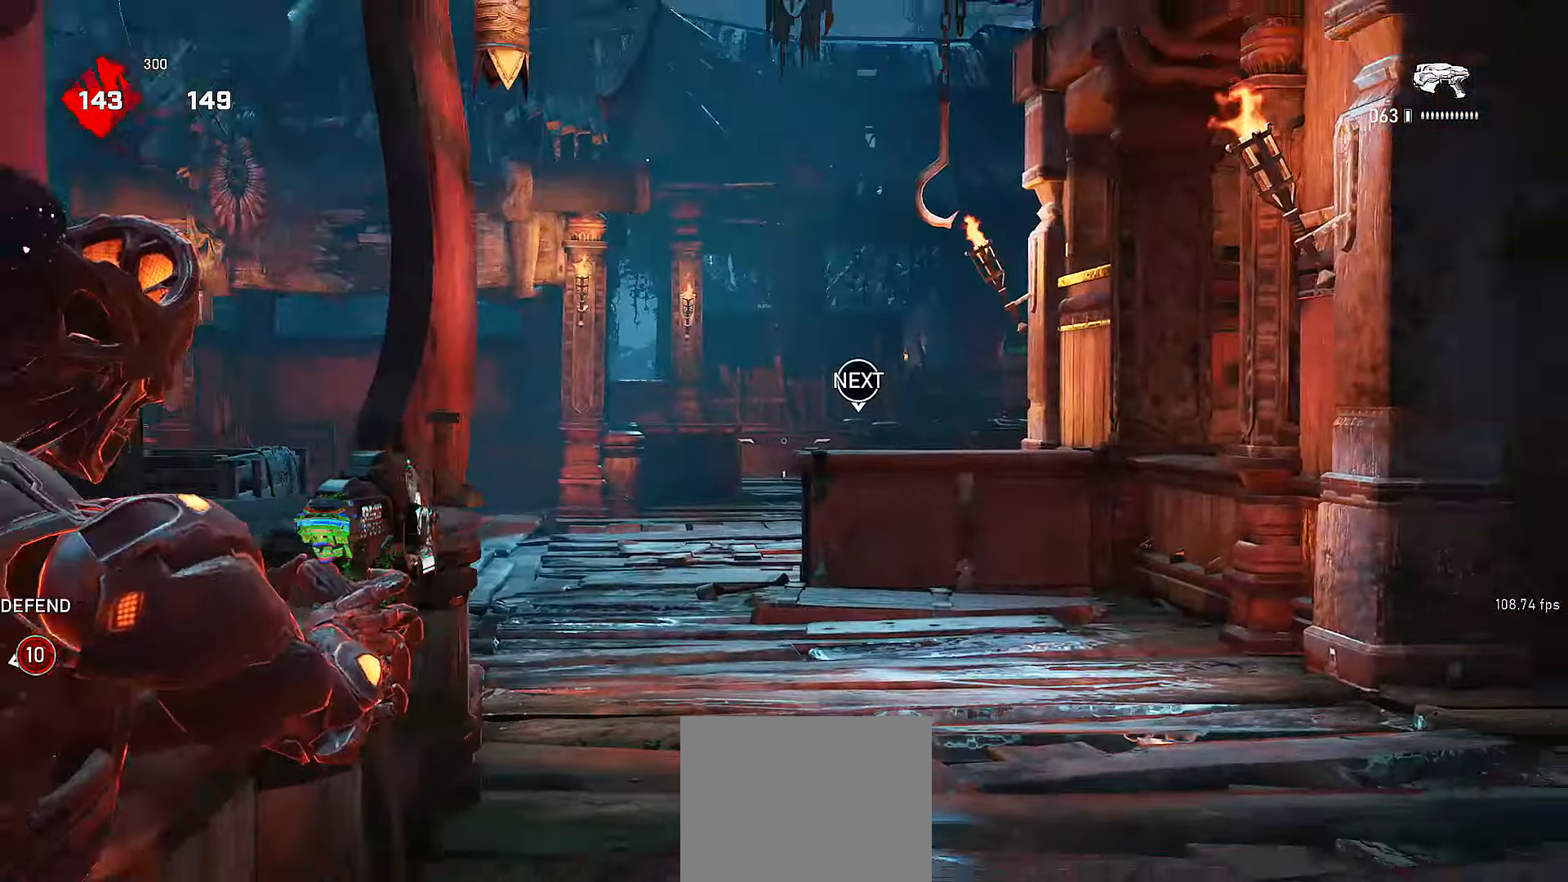
{"buttons": ["X"], "left_stick": "center", "right_stick": "down-right", "events": [[17, "left_stick", "up-left"], [100, "A", "down"], [167, "A", "up"], [250, "A", "down"], [317, "X", "down"], [317, "right_stick", "right"], [333, "left_stick", "center"], [350, "A", "up"], [367, "right_stick", "down-right"], [400, "DPAD_RIGHT", "down"], [467, "DPAD_RIGHT", "up"]]}
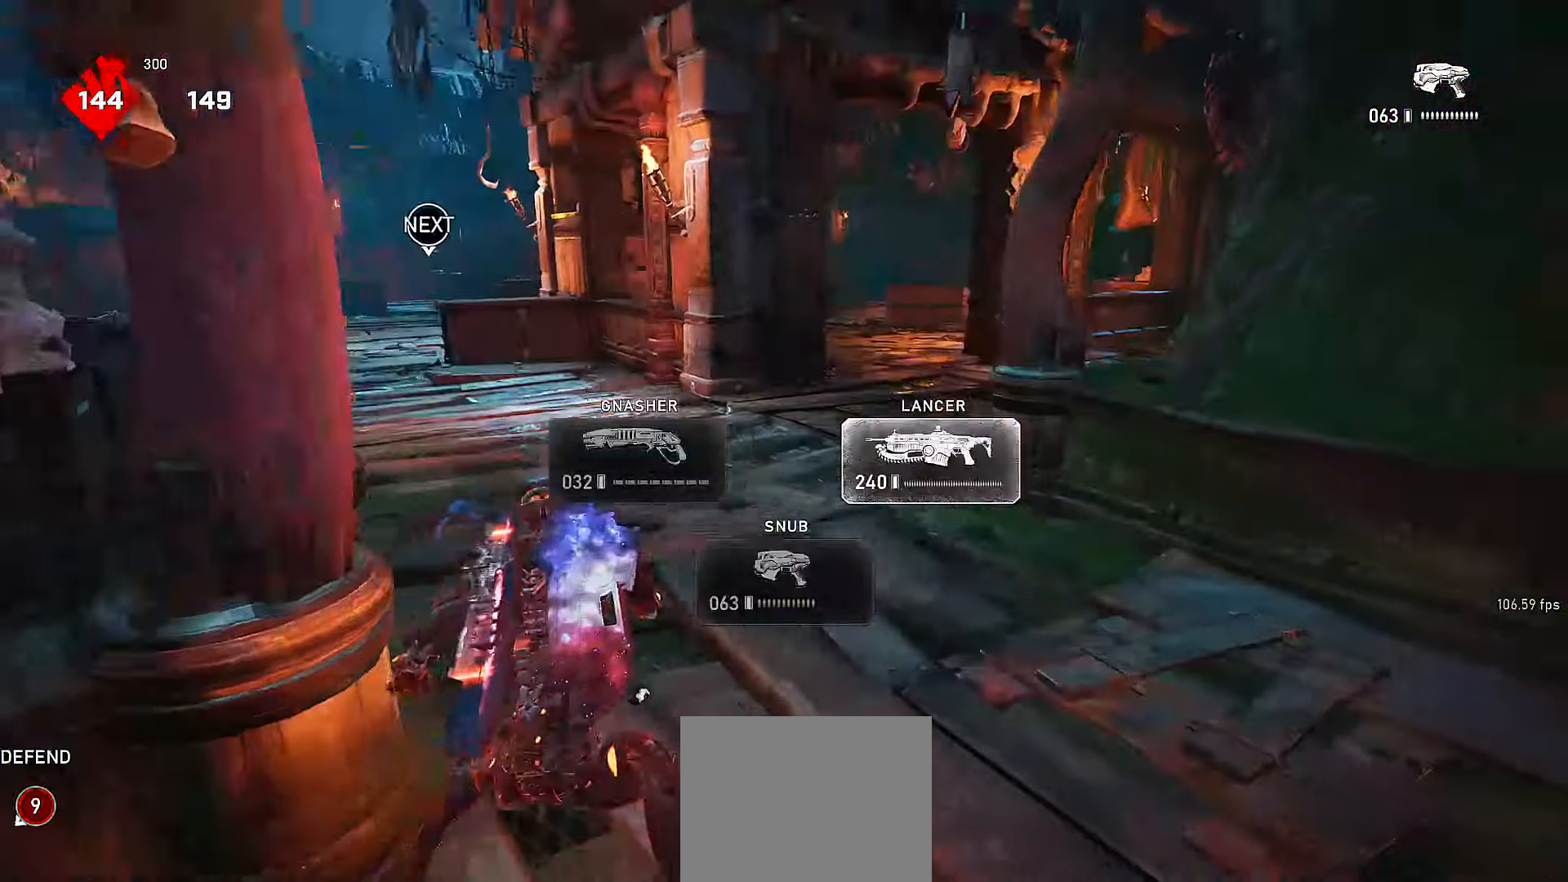
{"buttons": ["X"], "left_stick": "up", "right_stick": "center", "events": [[50, "right_stick", "center"], [100, "L1", "down"], [250, "left_stick", "right"], [367, "L1", "up"], [417, "left_stick", "up"]]}
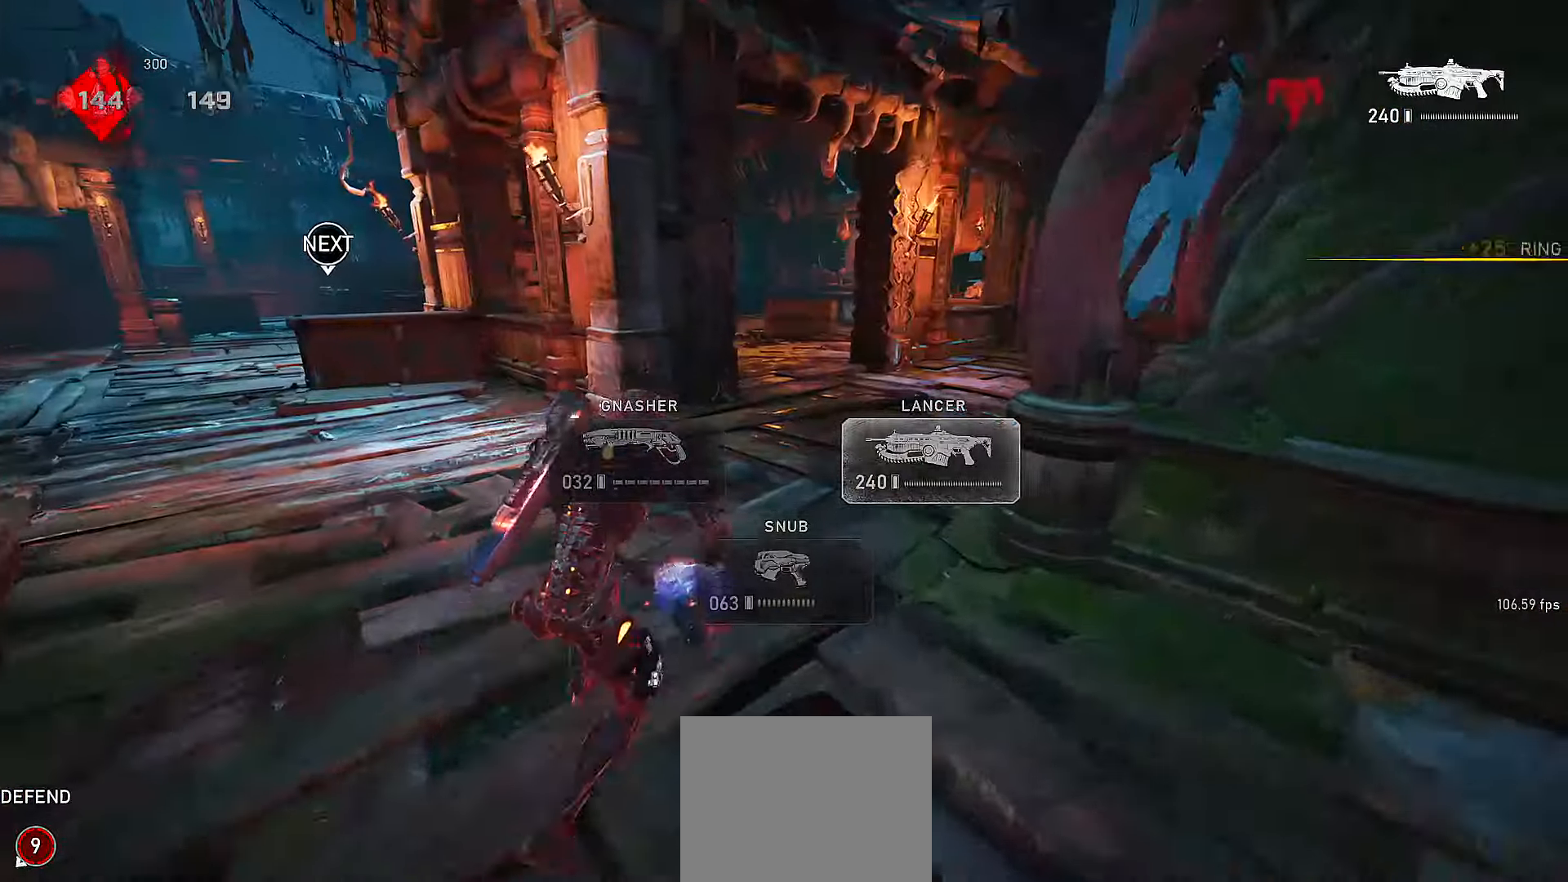
{"buttons": ["A", "L1"], "left_stick": "up", "right_stick": "center", "events": [[267, "R1", "down"], [317, "left_stick", "up-right"], [367, "L1", "down"], [367, "R1", "up"], [417, "left_stick", "up"], [467, "X", "up"], [500, "A", "down"]]}
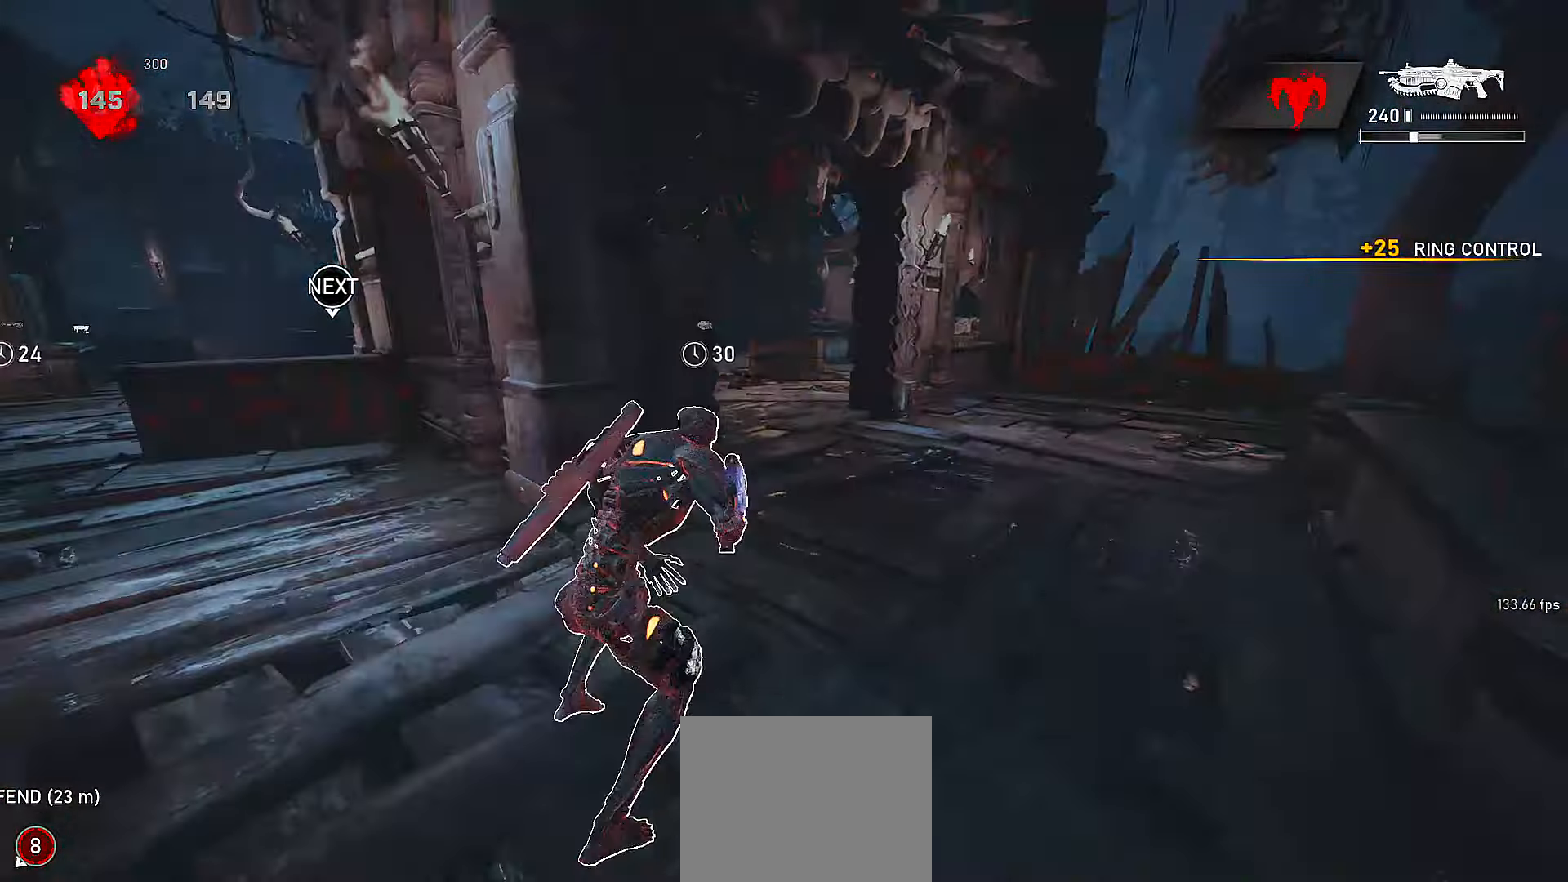
{"buttons": ["A", "X", "L1"], "left_stick": "up", "right_stick": "center", "events": [[100, "A", "up"], [267, "L3", "down"], [367, "A", "down"], [400, "L3", "up"], [467, "X", "down"]]}
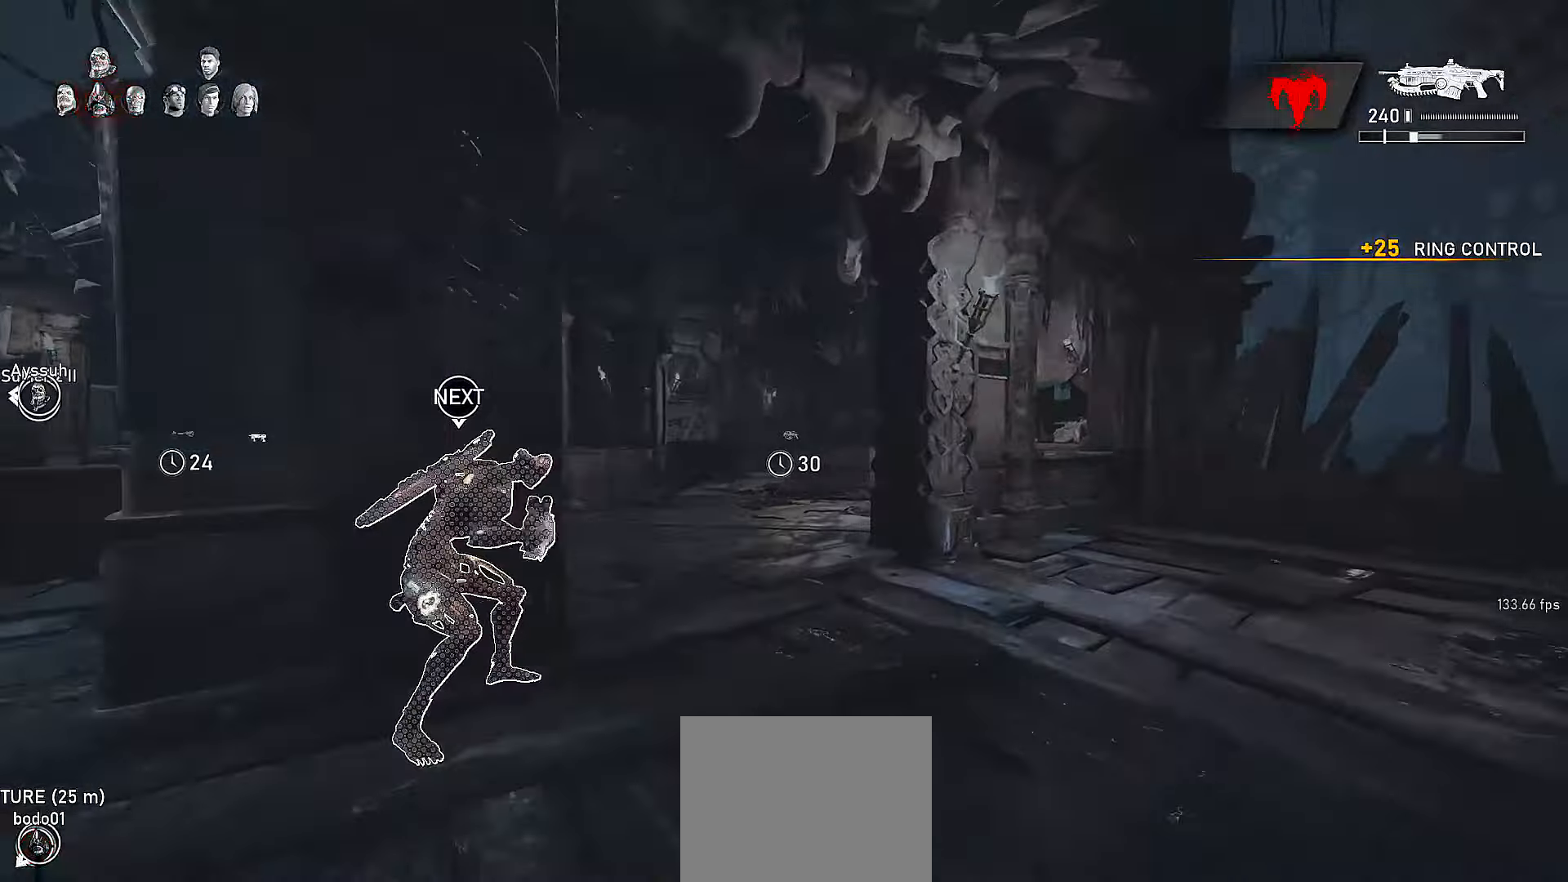
{"buttons": ["X", "L1"], "left_stick": "up", "right_stick": "center", "events": [[67, "A", "up"], [200, "R1", "down"], [267, "R1", "up"]]}
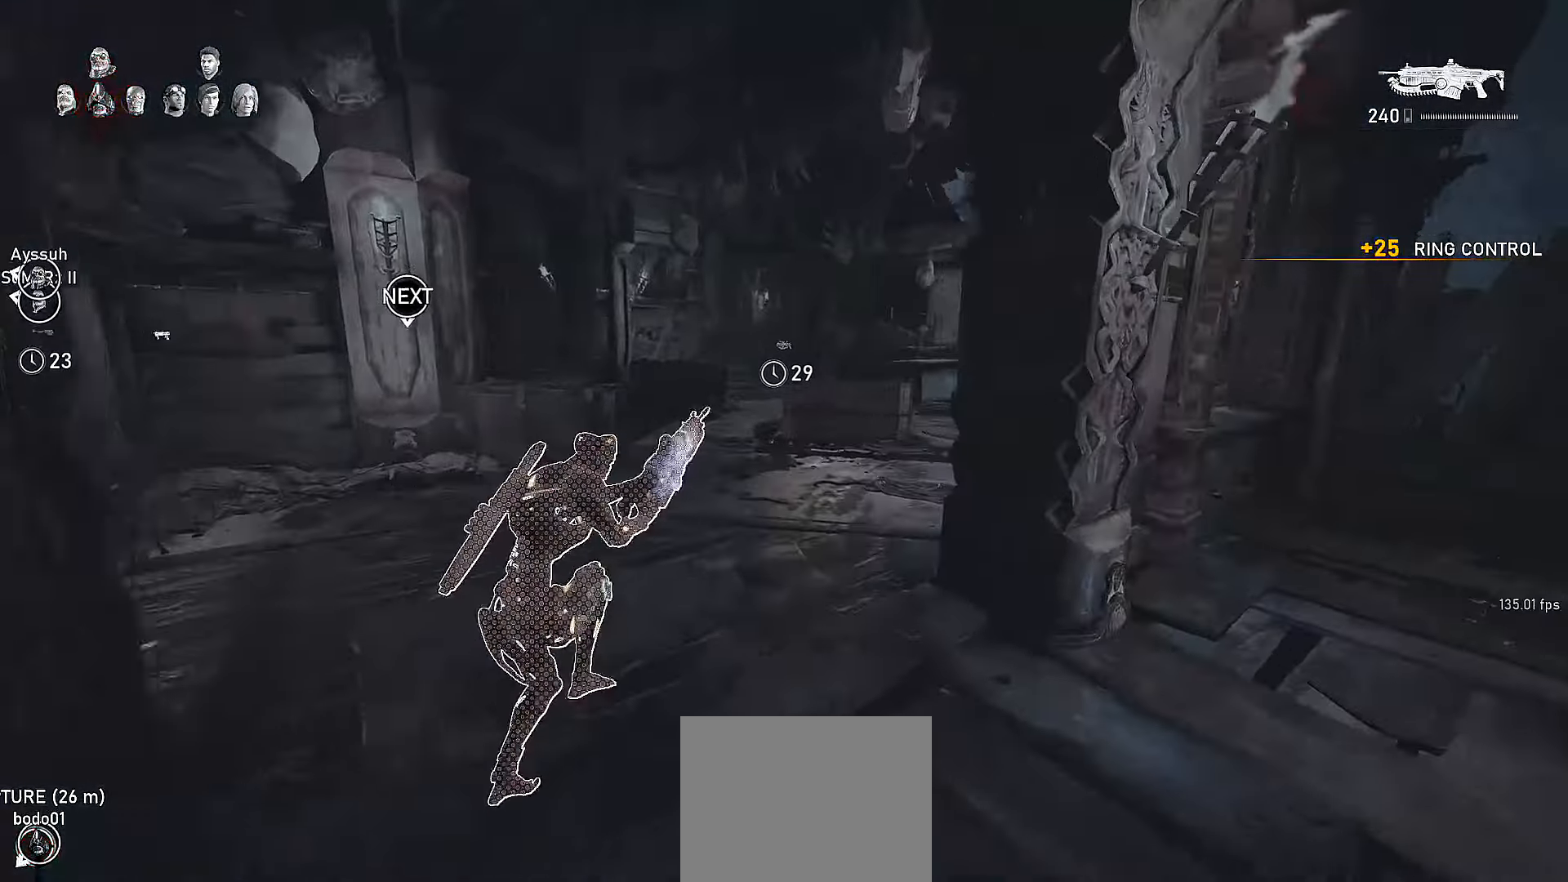
{"buttons": ["X", "L1"], "left_stick": "center", "right_stick": "center", "events": [[17, "left_stick", "up-right"], [200, "left_stick", "center"], [267, "left_stick", "left"], [367, "left_stick", "center"]]}
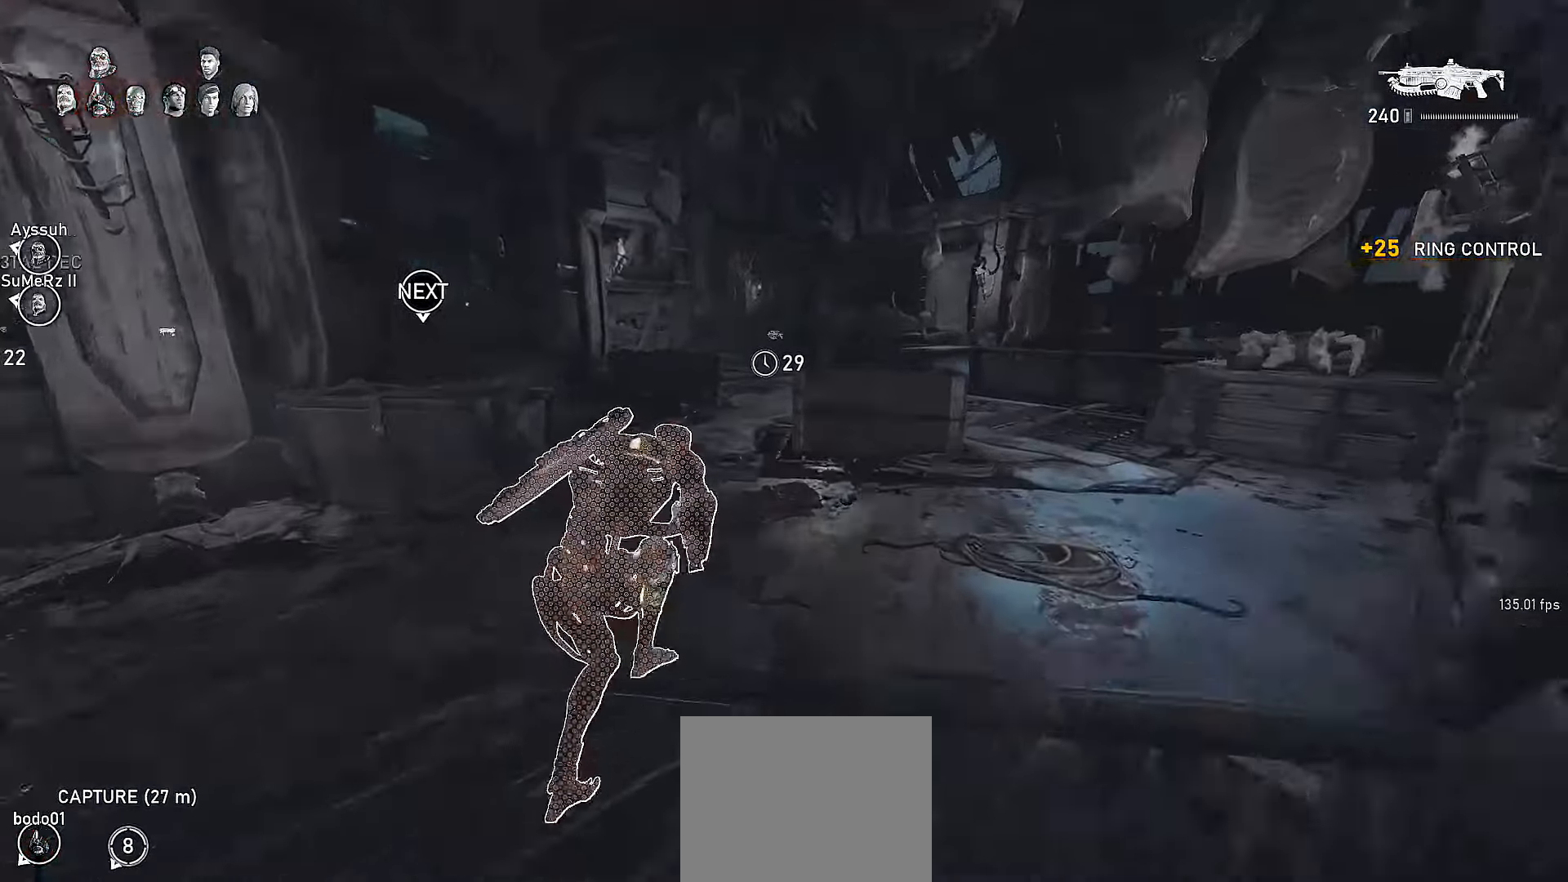
{"buttons": ["X"], "left_stick": "up-right", "right_stick": "center", "events": [[67, "L1", "up"], [100, "left_stick", "up"], [500, "left_stick", "up-right"]]}
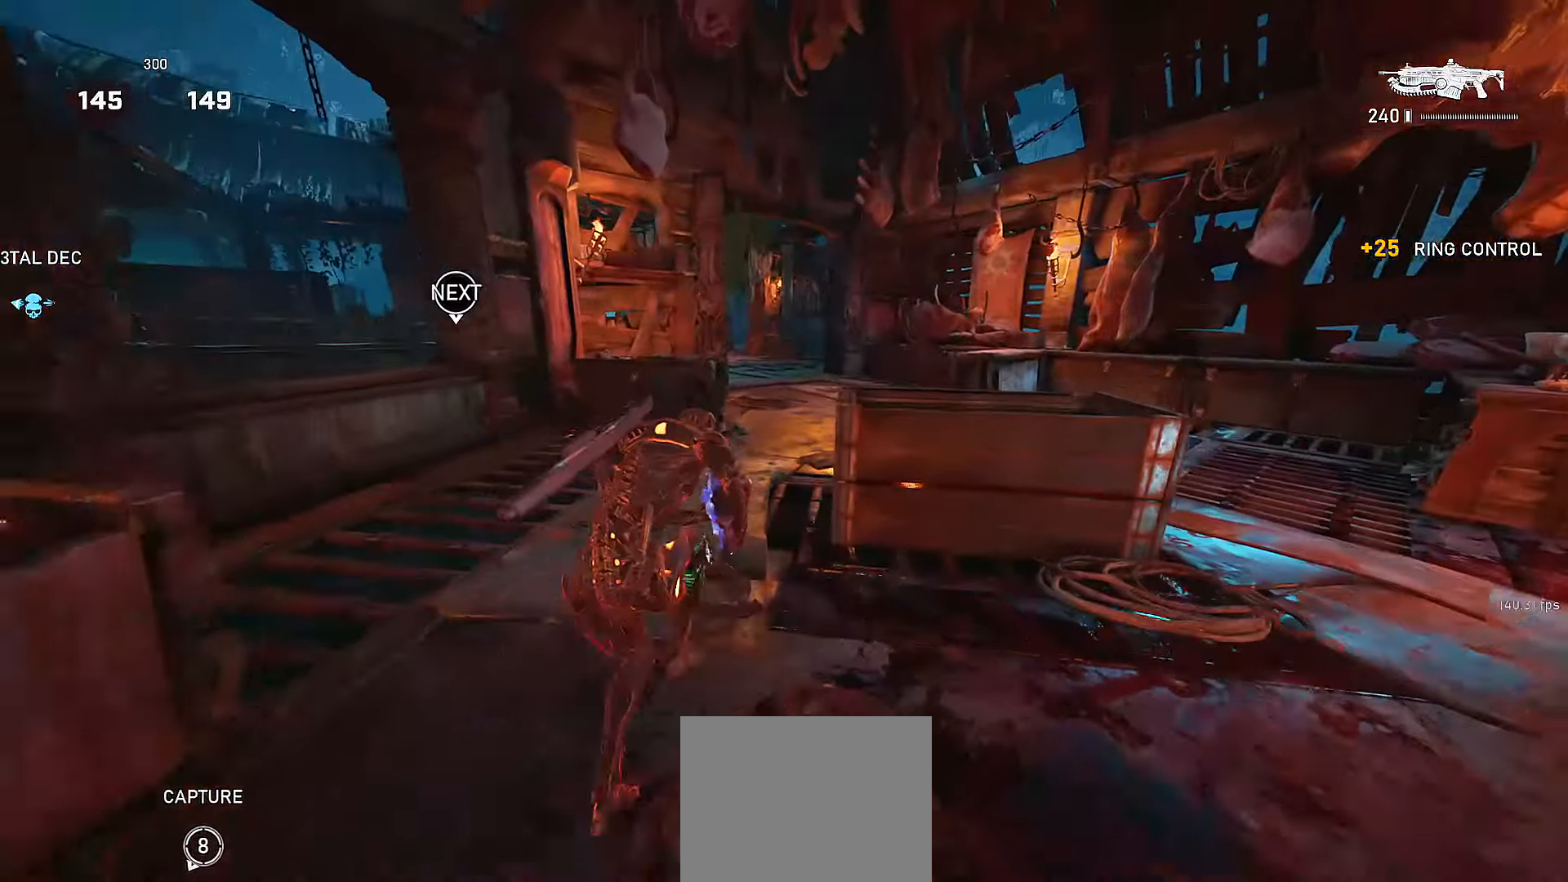
{"buttons": ["X", "DPAD_LEFT"], "left_stick": "center", "right_stick": "center", "events": [[167, "A", "down"], [167, "X", "up"], [267, "A", "up"], [317, "A", "down"], [400, "X", "down"], [467, "A", "up"], [467, "DPAD_LEFT", "down"], [467, "left_stick", "center"]]}
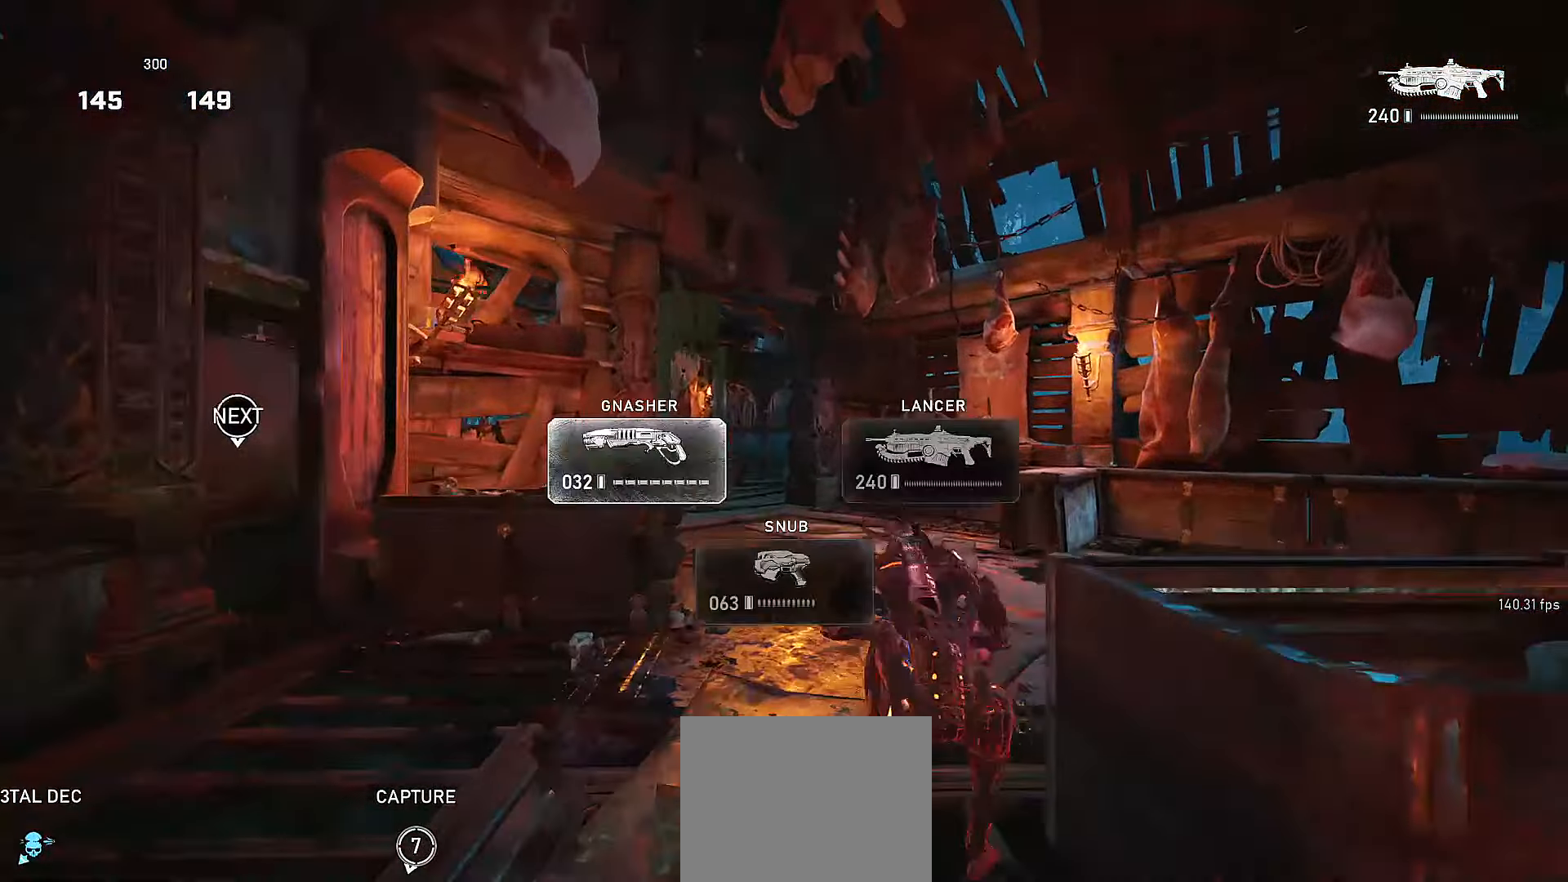
{"buttons": ["X"], "left_stick": "up-right", "right_stick": "center", "events": [[17, "right_stick", "down-left"], [67, "DPAD_LEFT", "up"], [167, "right_stick", "center"], [317, "left_stick", "up-right"]]}
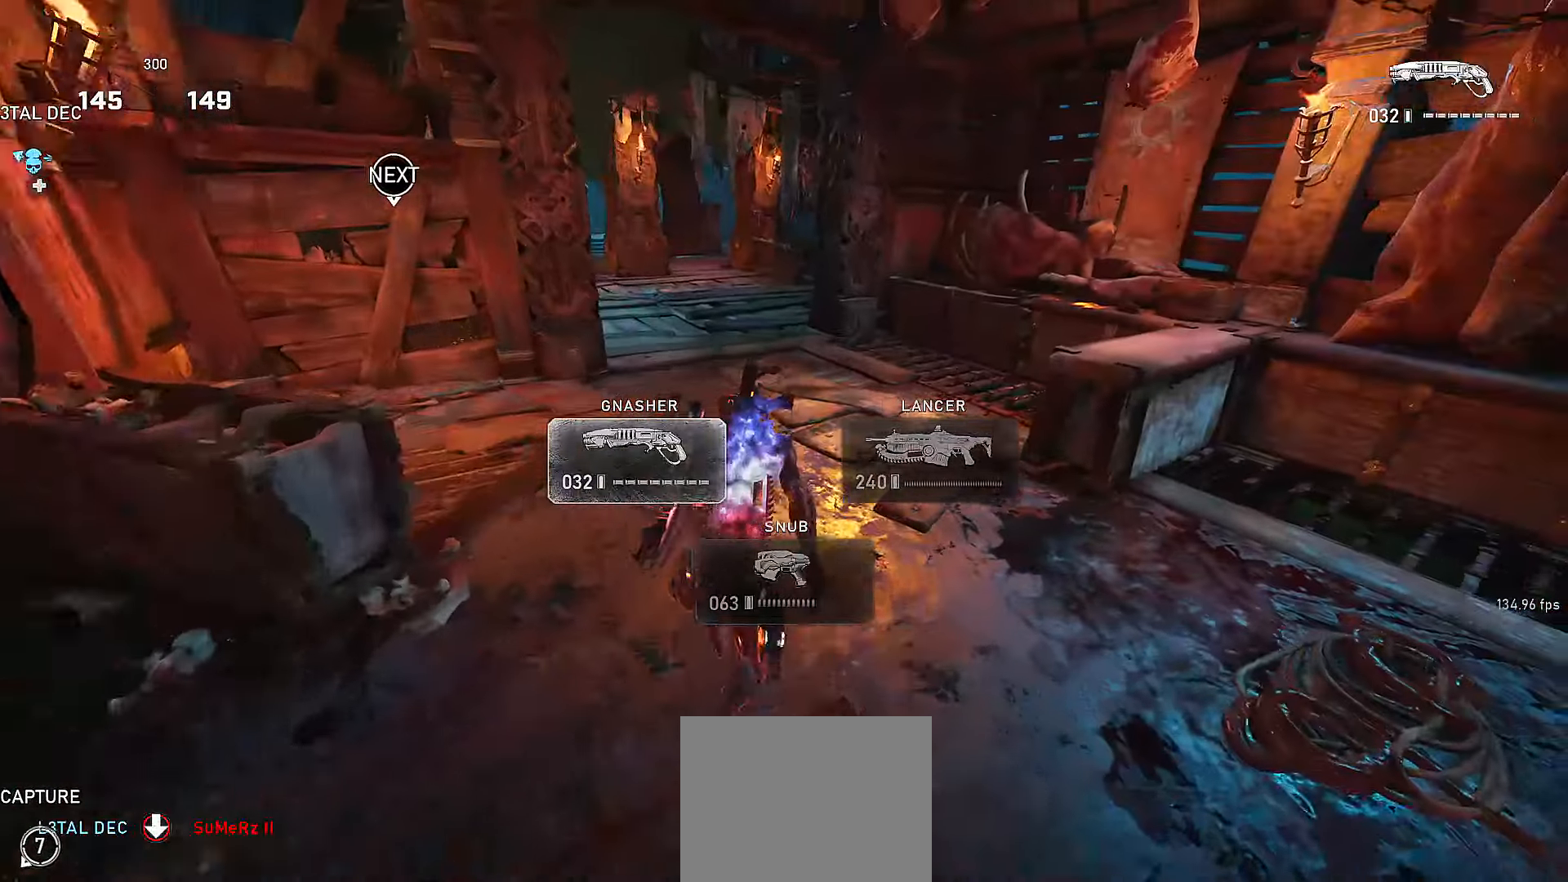
{"buttons": ["X"], "left_stick": "left", "right_stick": "center", "events": [[267, "left_stick", "up"], [417, "left_stick", "left"]]}